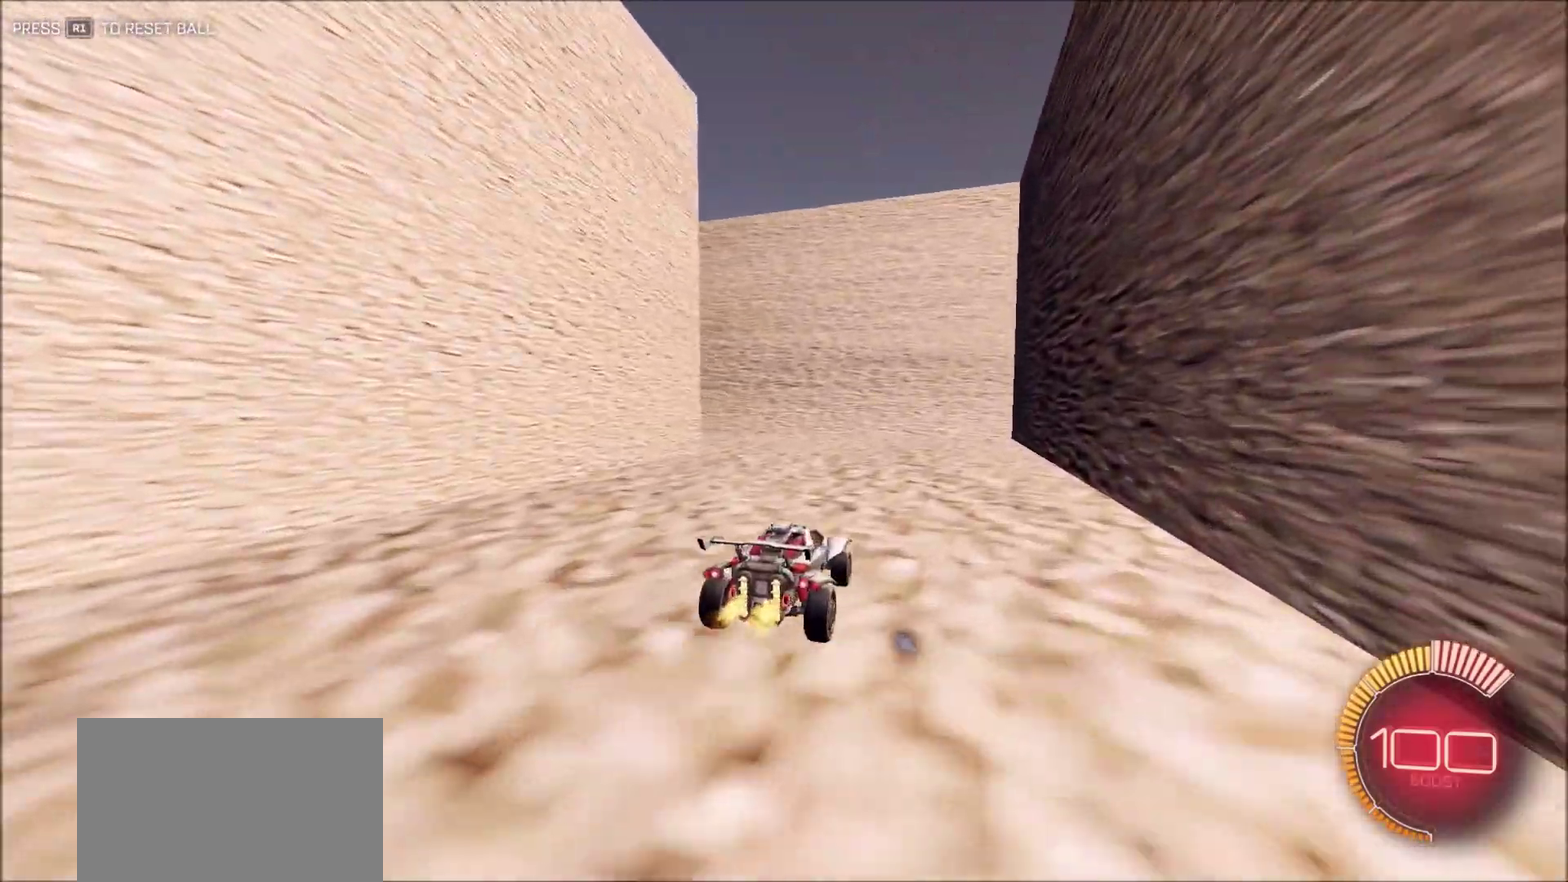
Gameplay with a controller (PlayStation layout); each line is a JSON object with the inputs held at the frame after it (dt_ms = milliseconds from this image to that frame). "button_events" lists button changes between this image and that frame as [ms after this image, input, new state], when the widget could be followed in between (sticks are given only as held states). This document gives stick clicks only as held states, not as events.
{"dt_ms": 400, "buttons": ["R2"], "left_stick": "left", "right_stick": "right", "button_events": []}
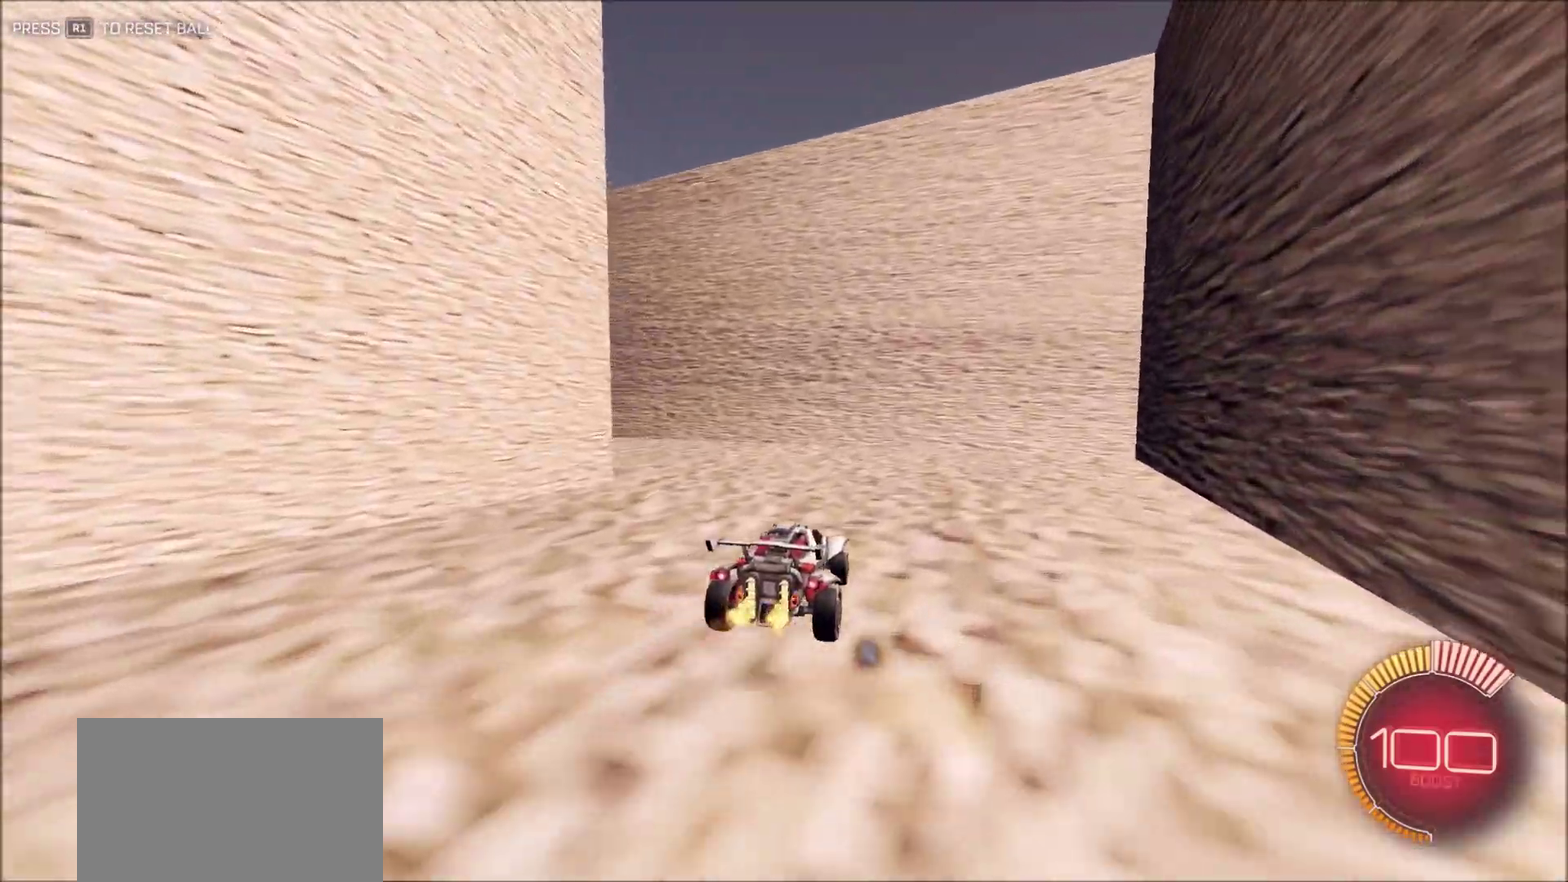
{"dt_ms": 600, "buttons": ["R2"], "left_stick": "up-left", "right_stick": "right", "button_events": []}
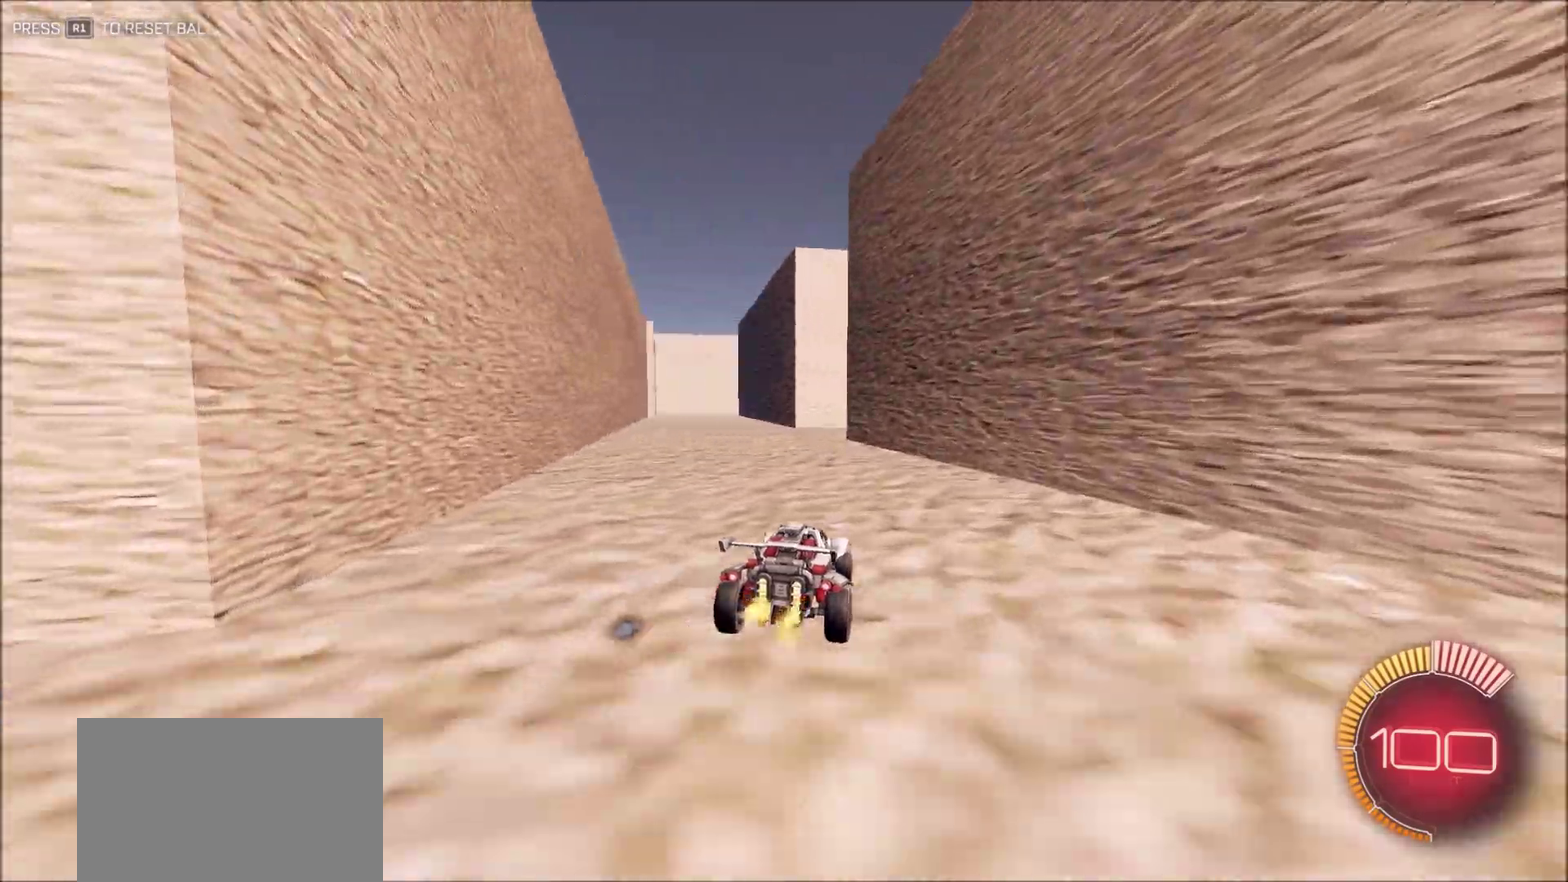
{"dt_ms": 300, "buttons": ["R2"], "left_stick": "center", "right_stick": "right", "button_events": []}
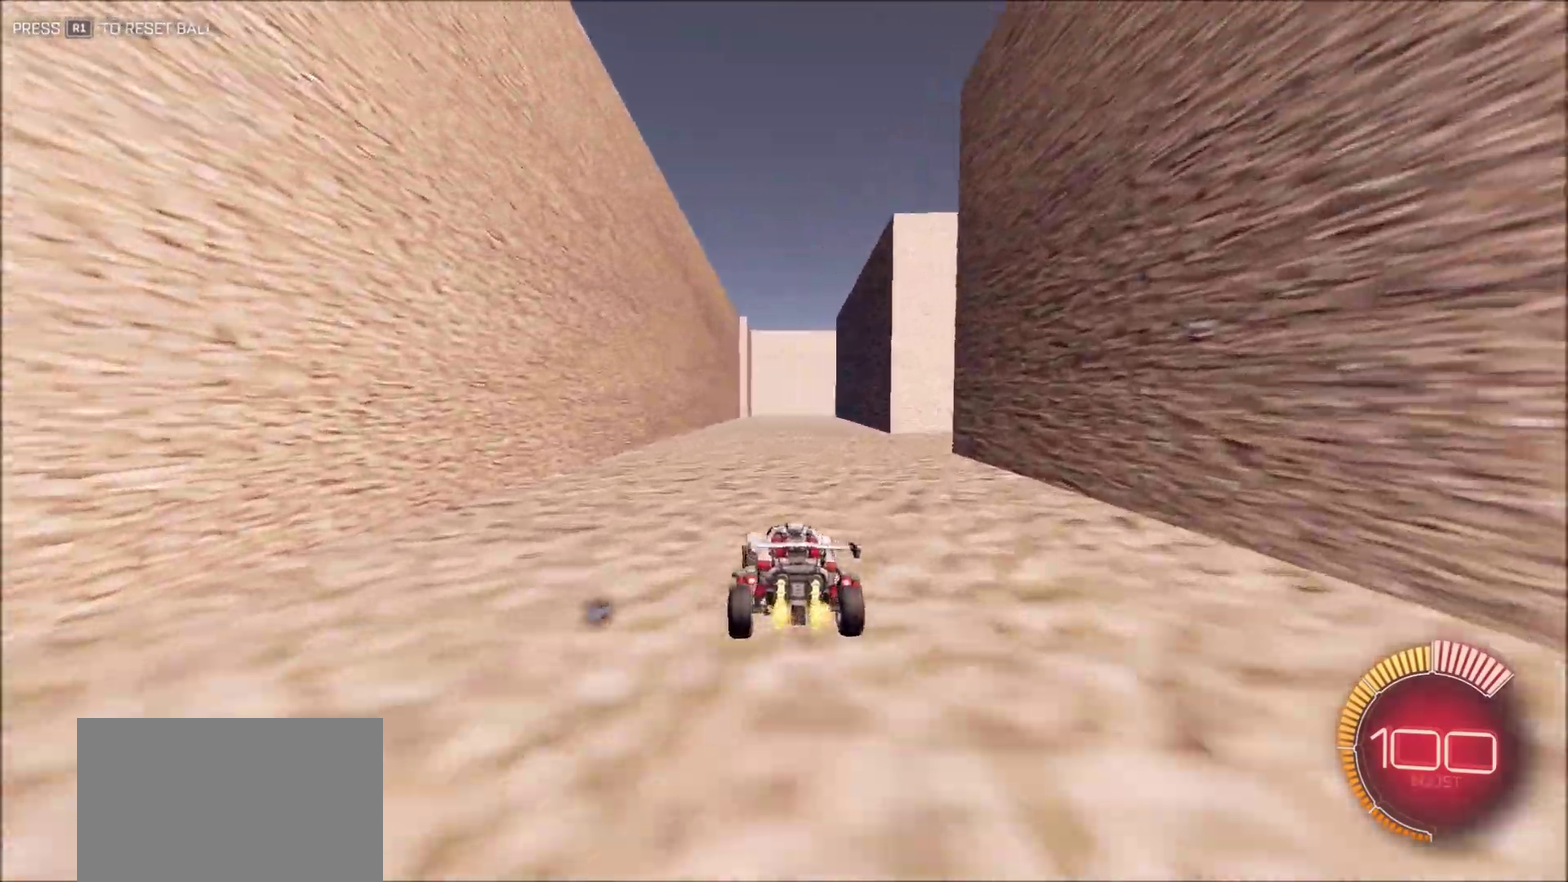
{"dt_ms": 900, "buttons": ["L2"], "left_stick": "center", "right_stick": "right", "button_events": [[67, "R2", "up"], [767, "L2", "down"]]}
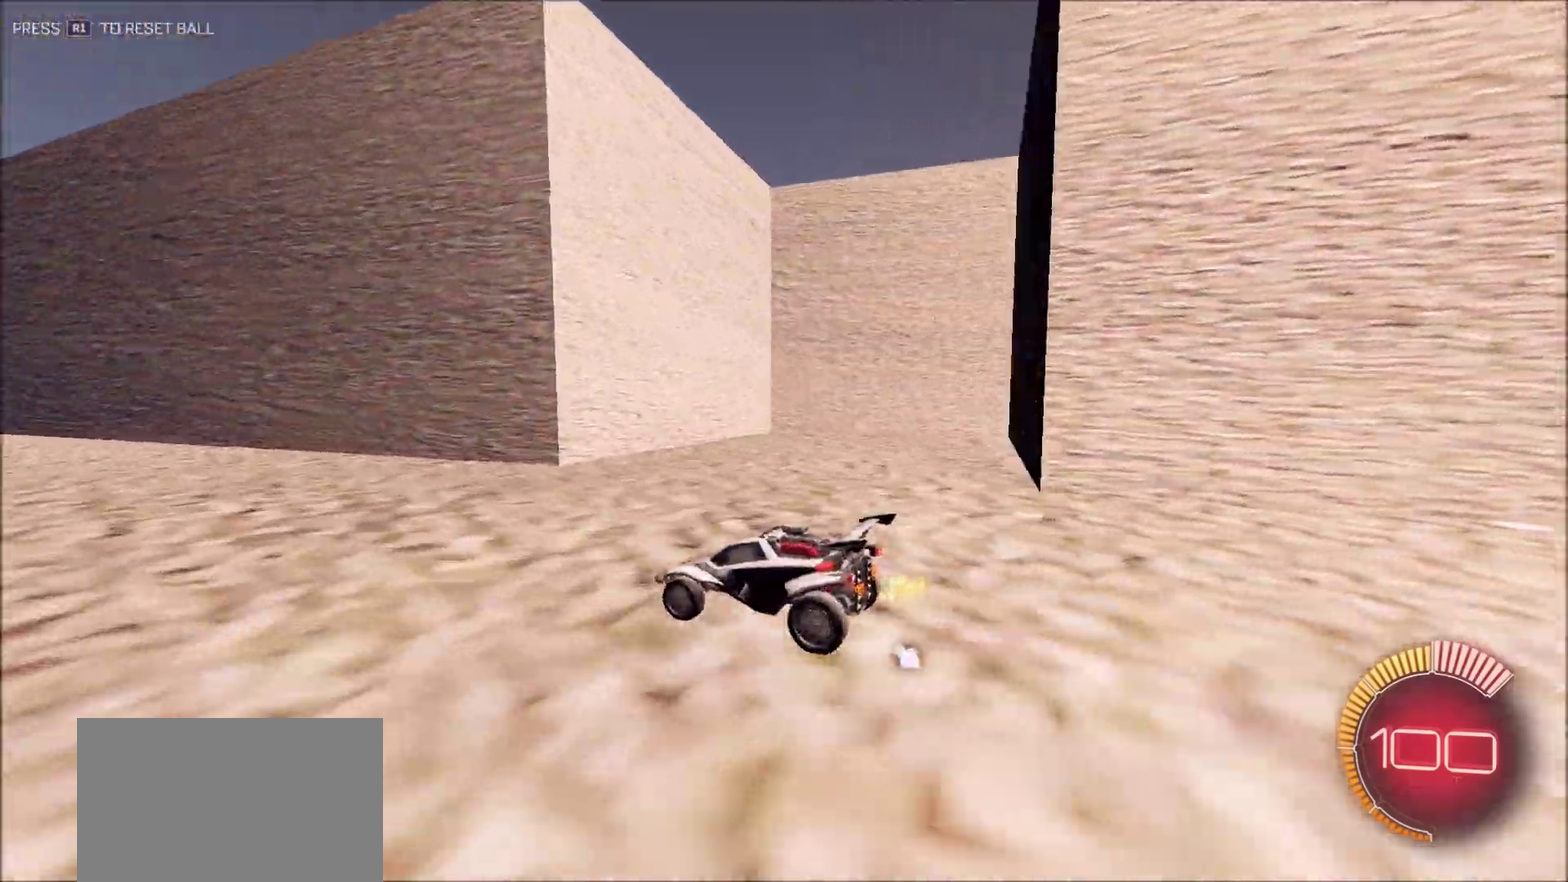
{"dt_ms": 300, "buttons": ["R2"], "left_stick": "center", "right_stick": "right", "button_events": [[83, "L2", "up"], [267, "R2", "down"]]}
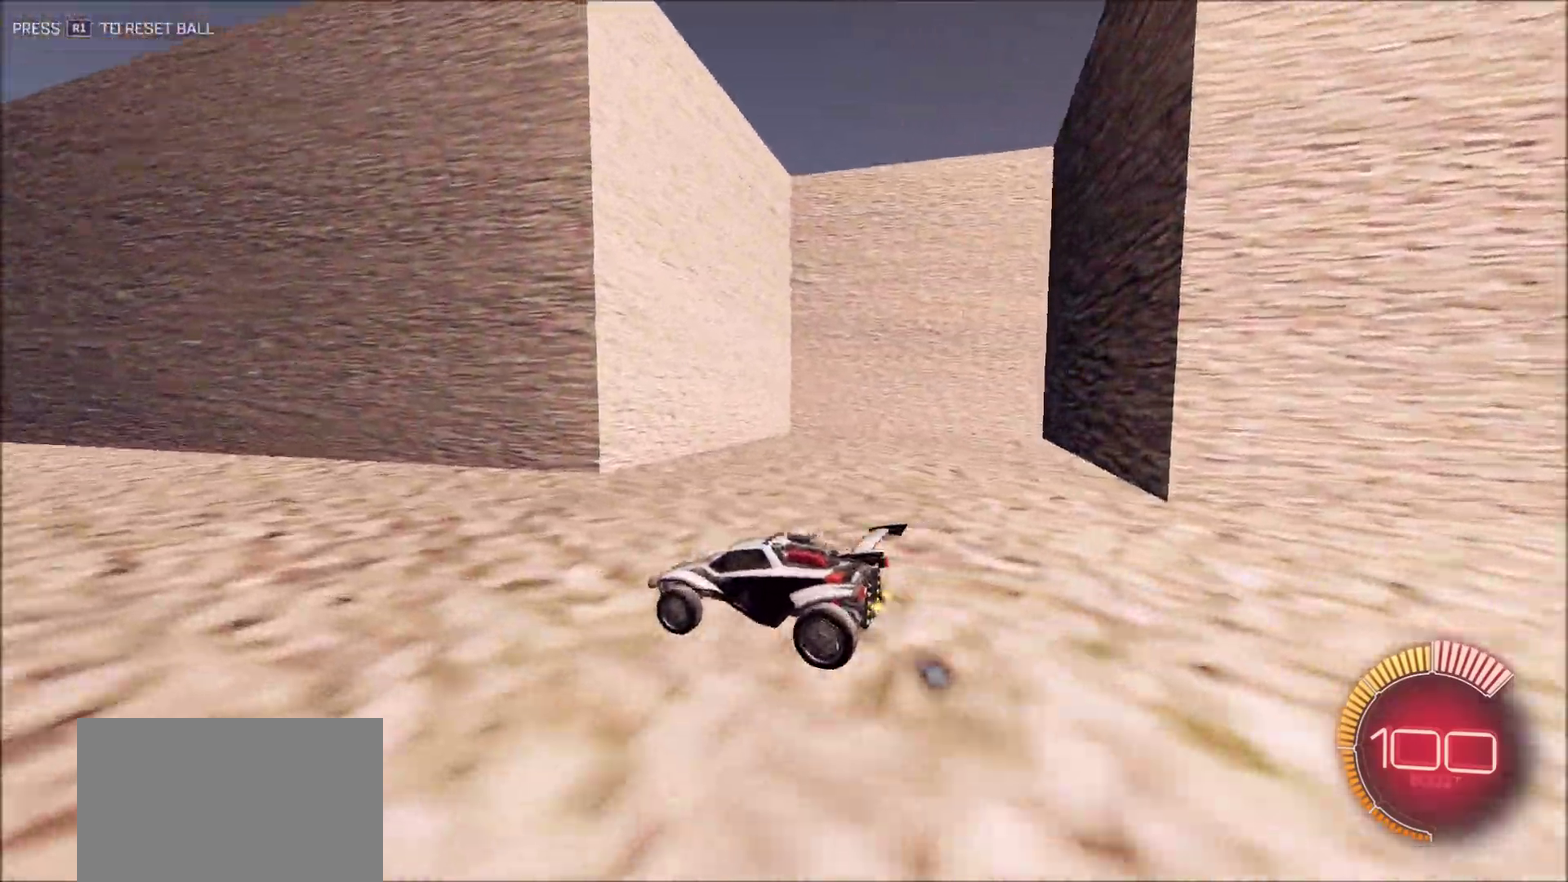
{"dt_ms": 600, "buttons": ["R2"], "left_stick": "center", "right_stick": "right", "button_events": []}
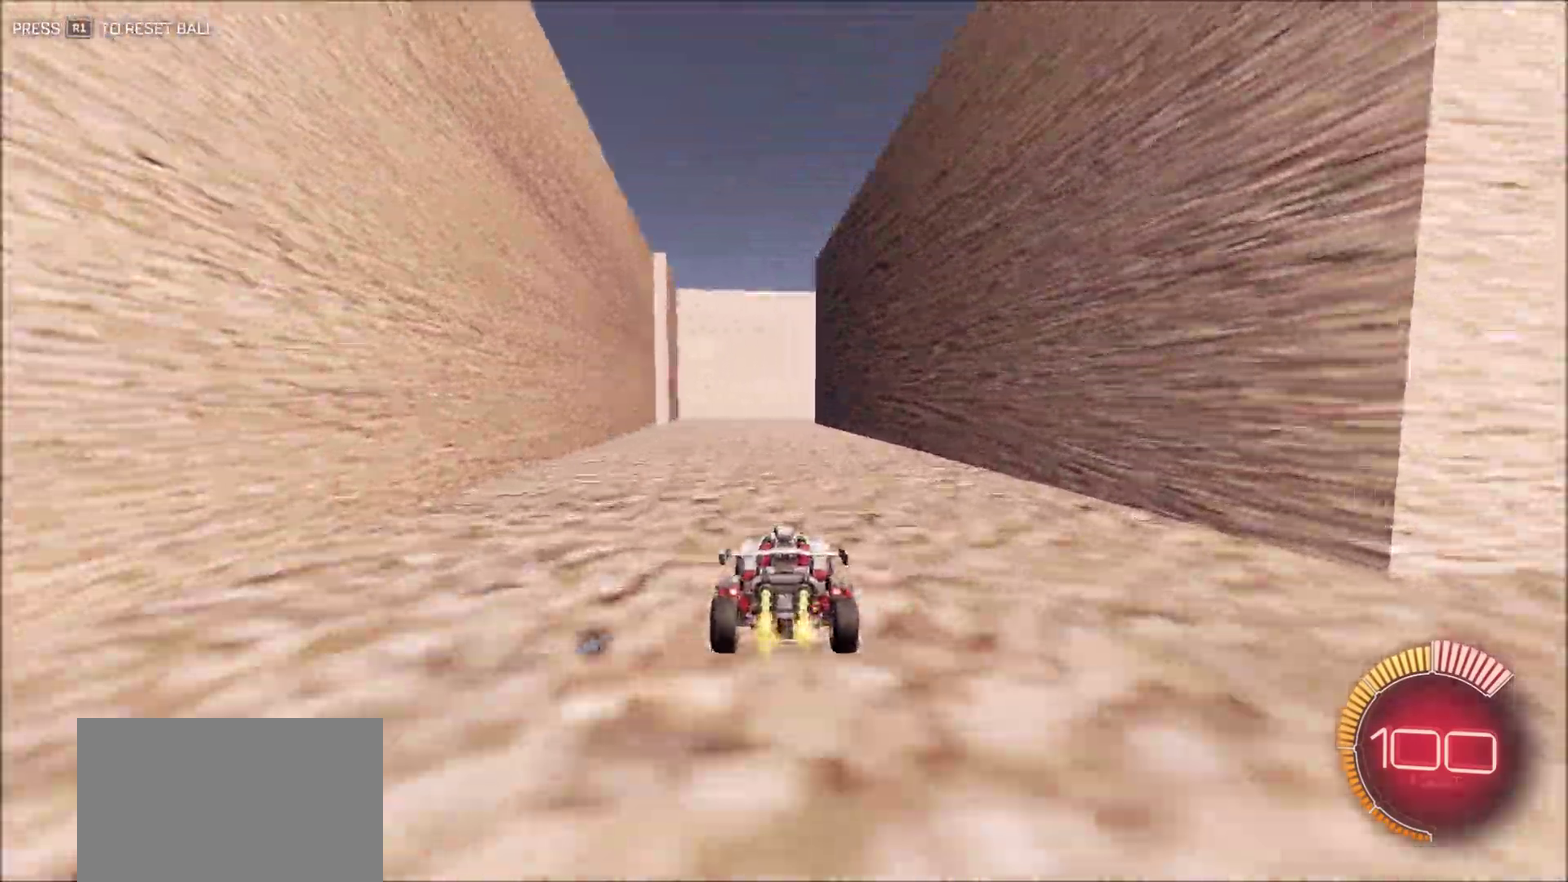
{"dt_ms": 400, "buttons": ["R2"], "left_stick": "center", "right_stick": "right", "button_events": []}
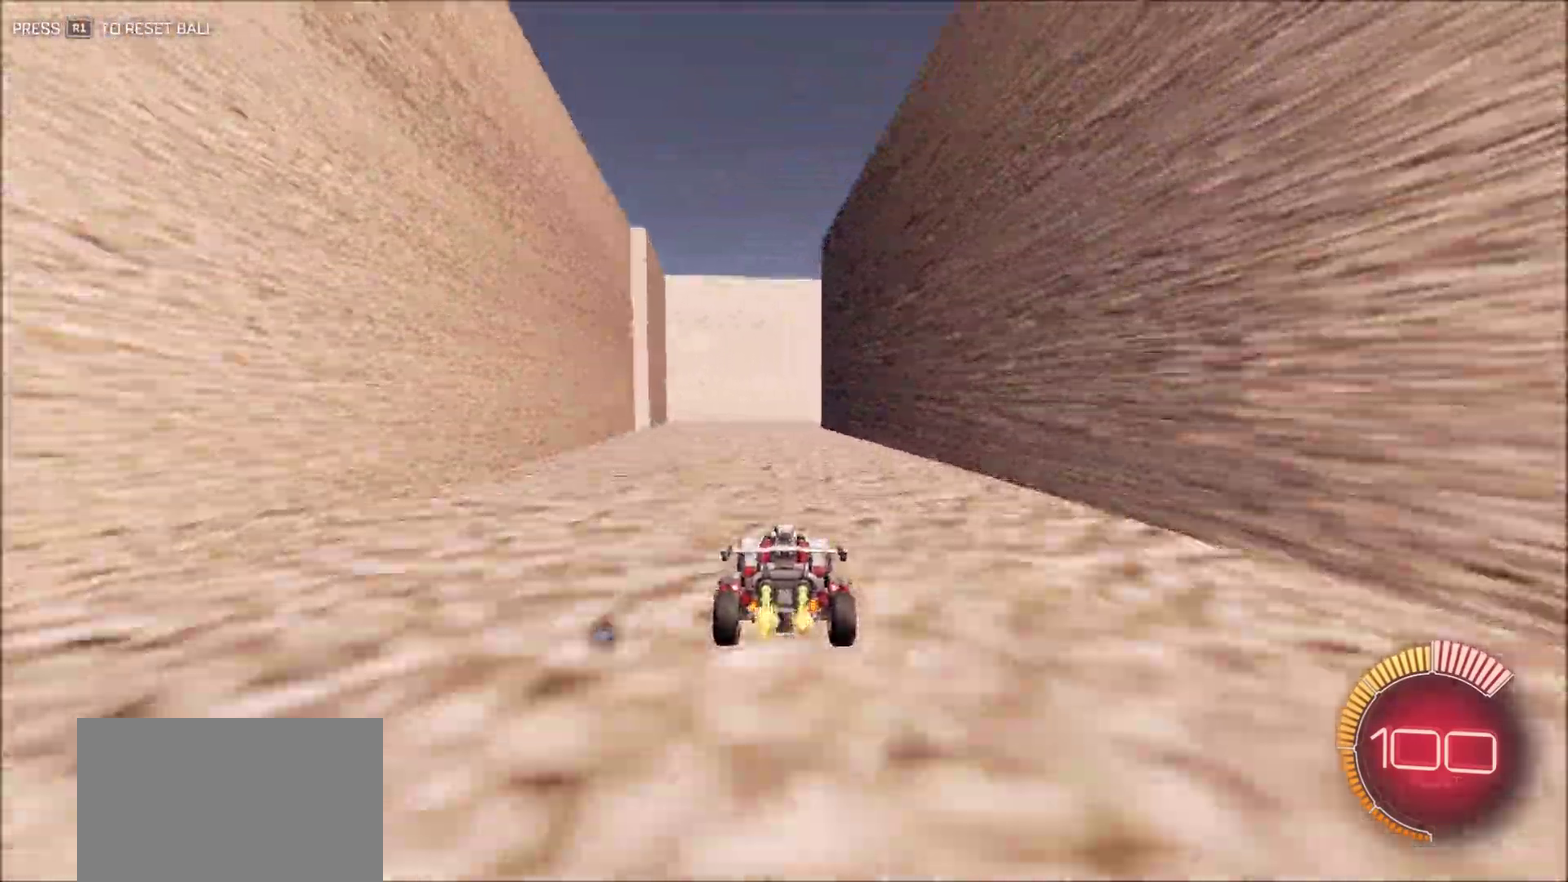
{"dt_ms": 500, "buttons": ["R2"], "left_stick": "center", "right_stick": "right", "button_events": []}
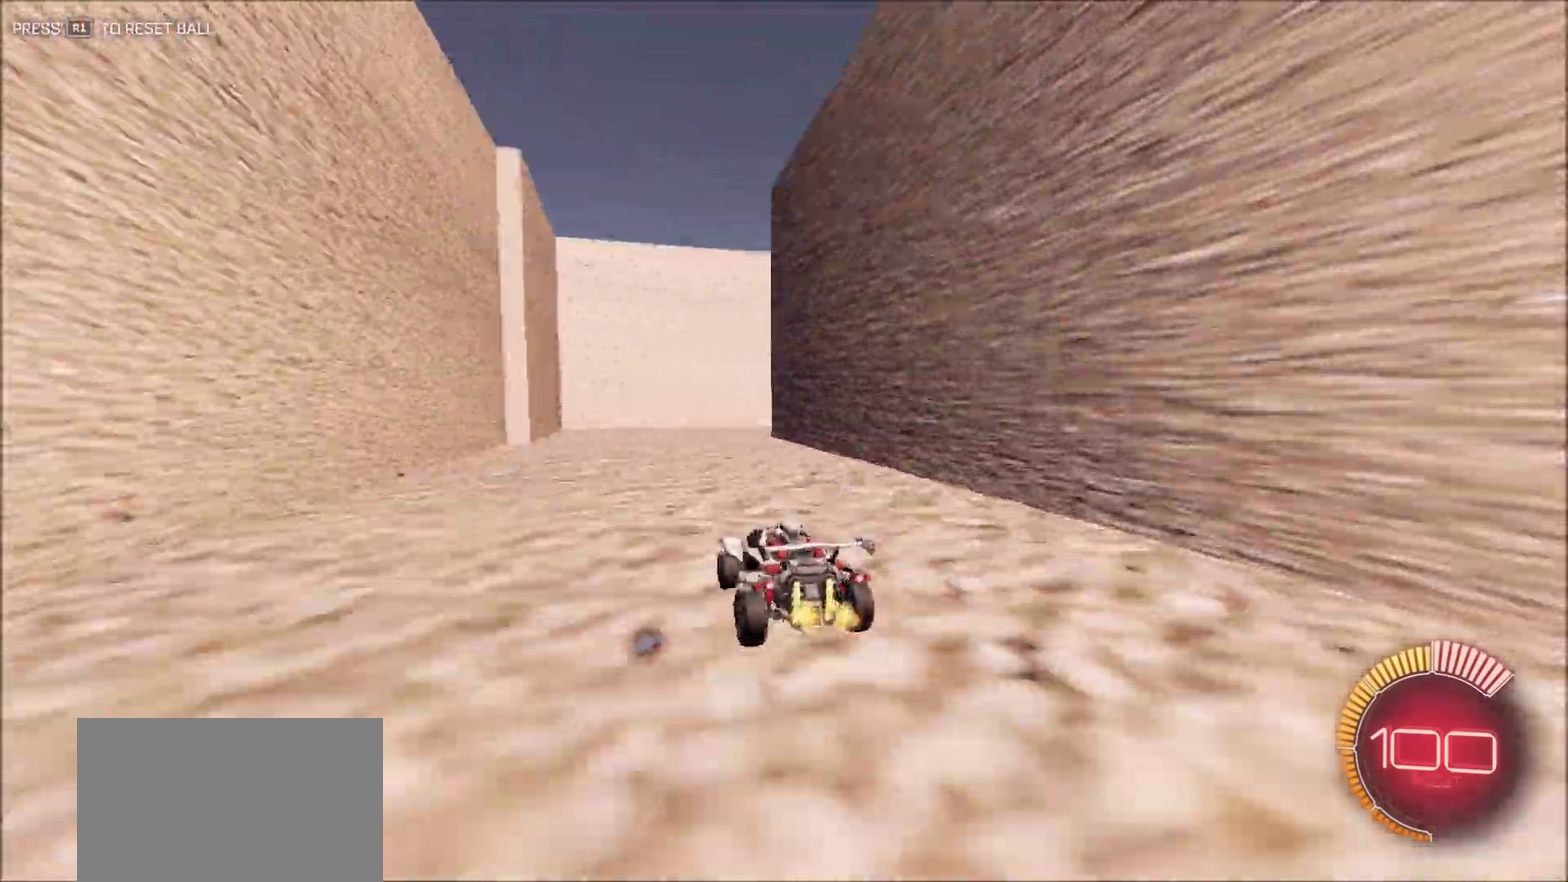
{"dt_ms": 500, "buttons": ["R2"], "left_stick": "center", "right_stick": "right", "button_events": []}
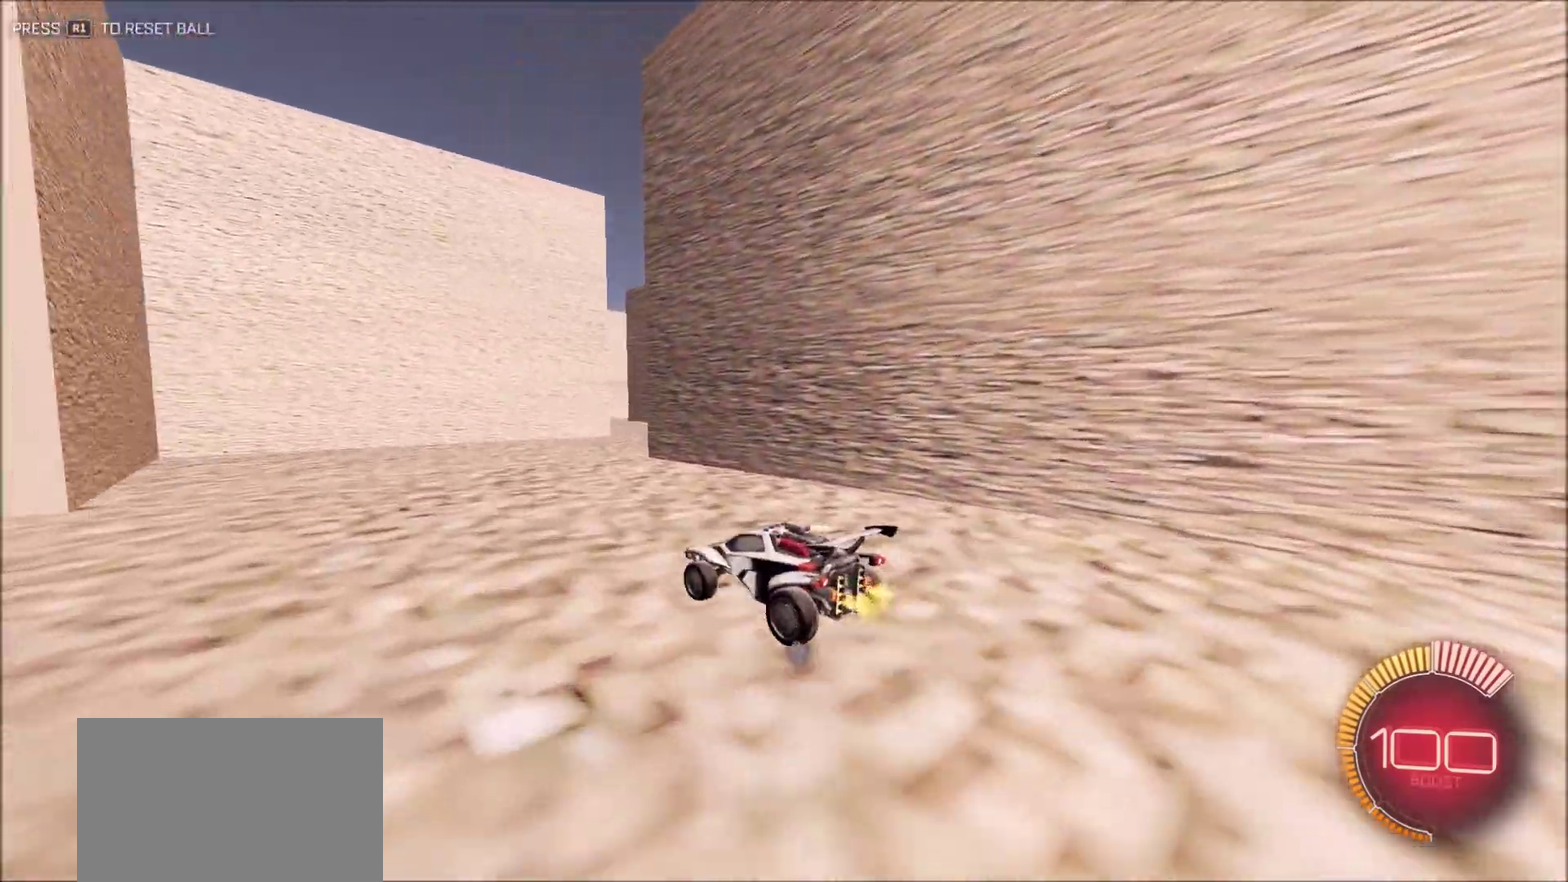
{"dt_ms": 400, "buttons": ["R2"], "left_stick": "right", "right_stick": "right", "button_events": []}
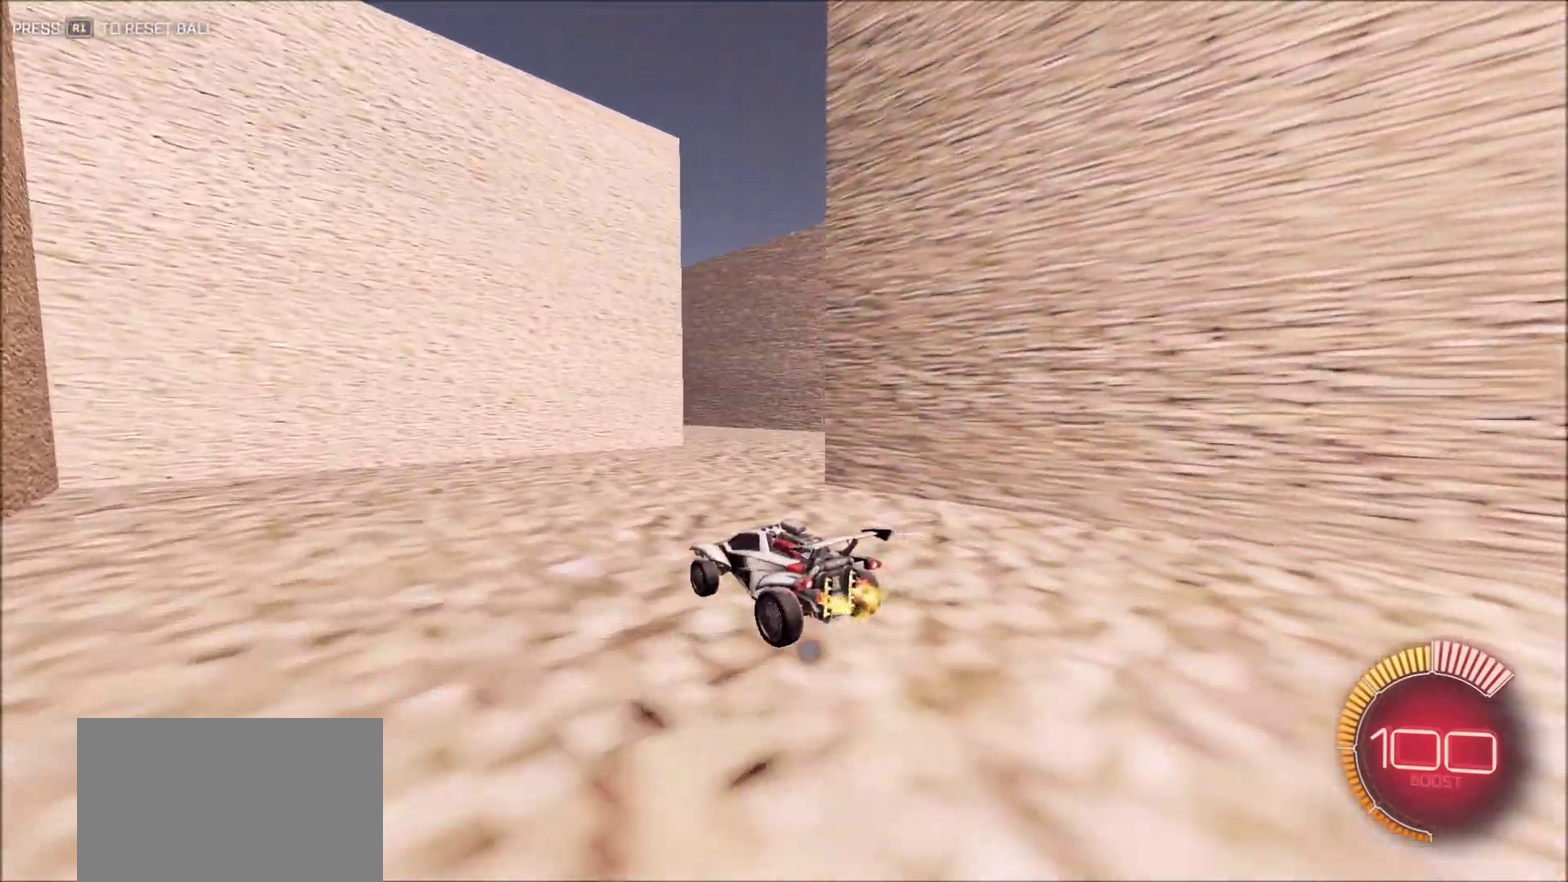
{"dt_ms": 600, "buttons": ["R2"], "left_stick": "left", "right_stick": "right", "button_events": [[50, "L1", "down"], [233, "L1", "up"]]}
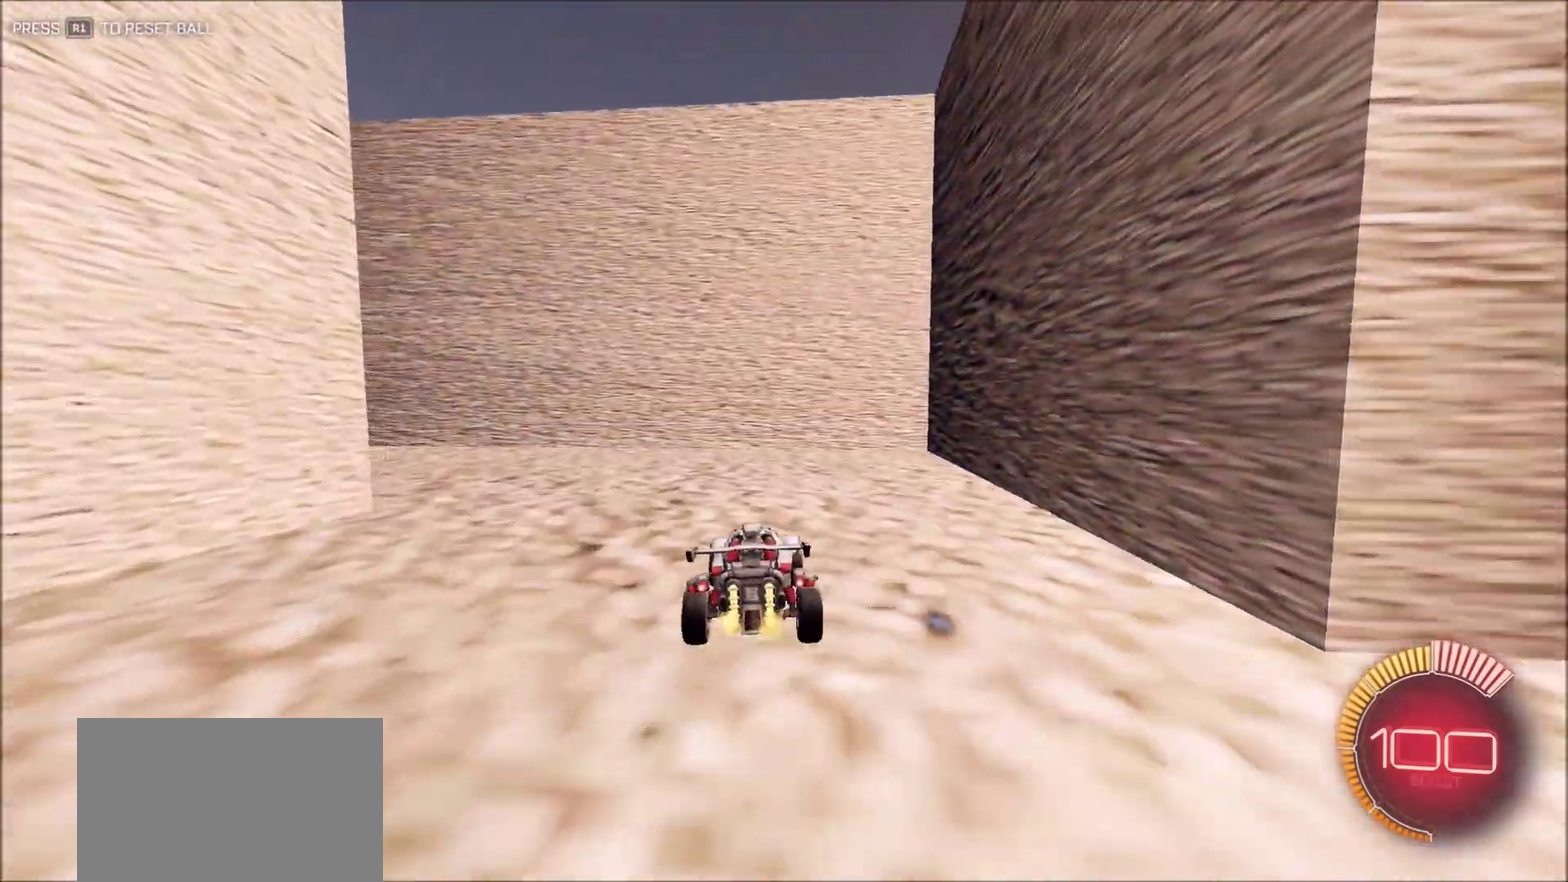
{"dt_ms": 300, "buttons": ["R2"], "left_stick": "left", "right_stick": "center", "button_events": []}
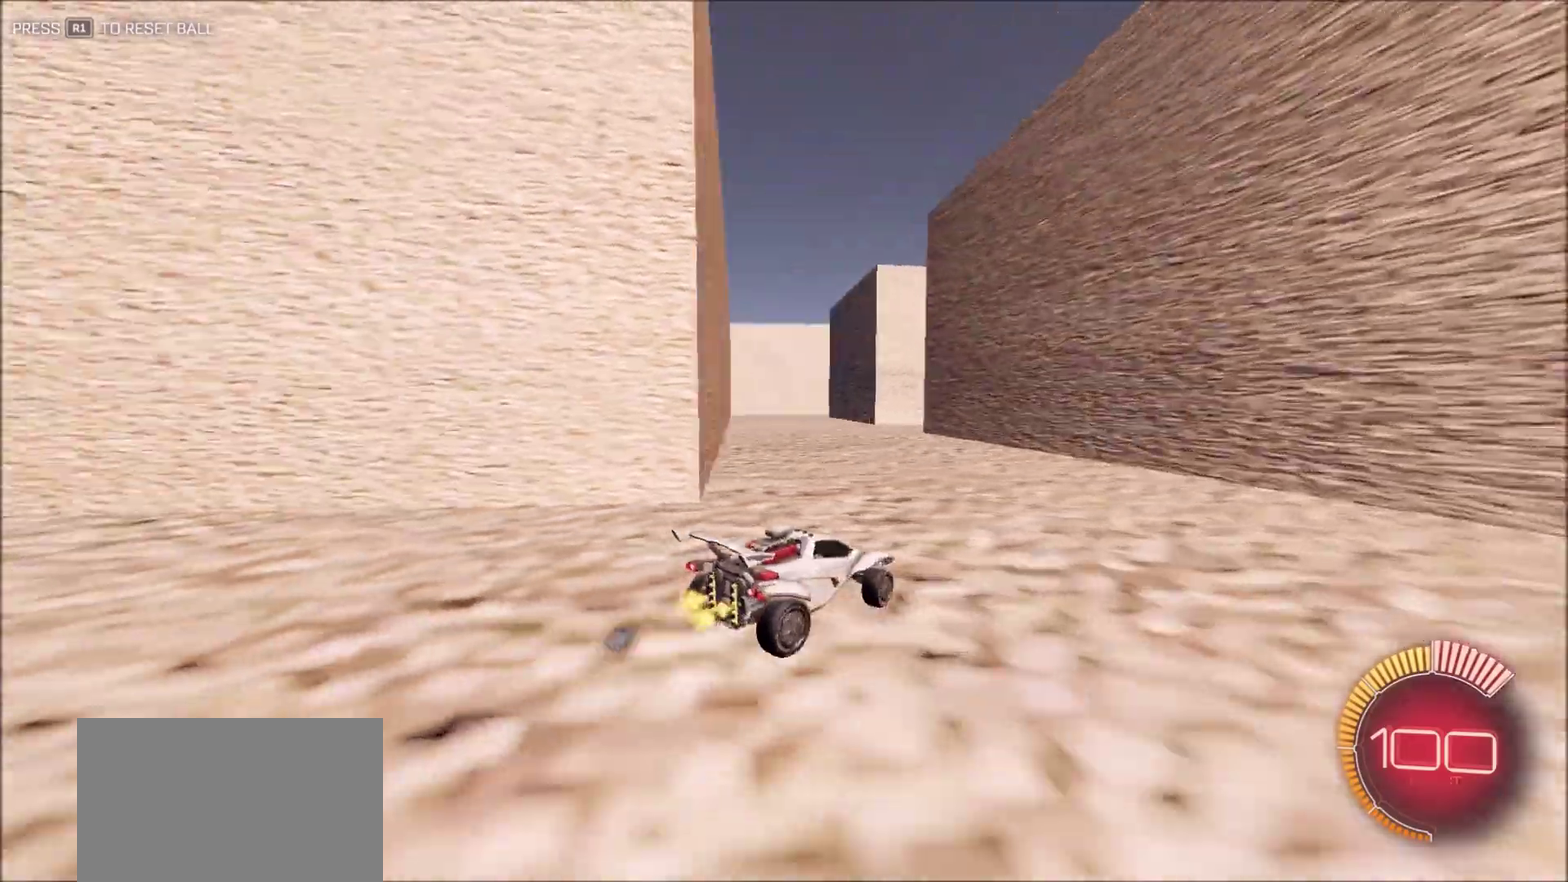
{"dt_ms": 900, "buttons": ["R2"], "left_stick": "center", "right_stick": "right", "button_events": []}
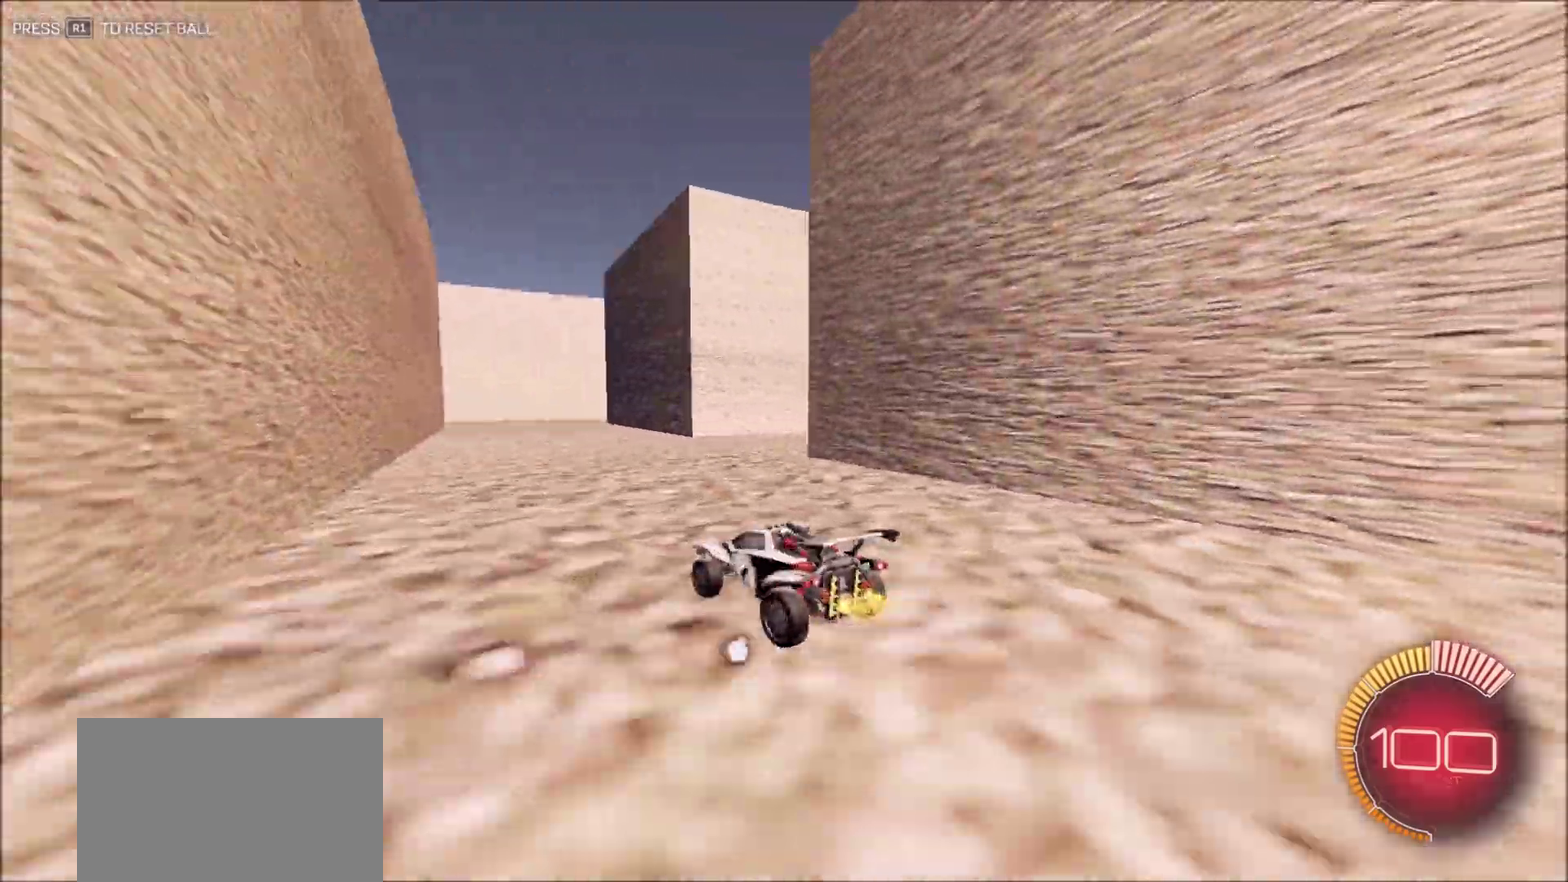
{"dt_ms": 300, "buttons": ["R2"], "left_stick": "right", "right_stick": "right", "button_events": []}
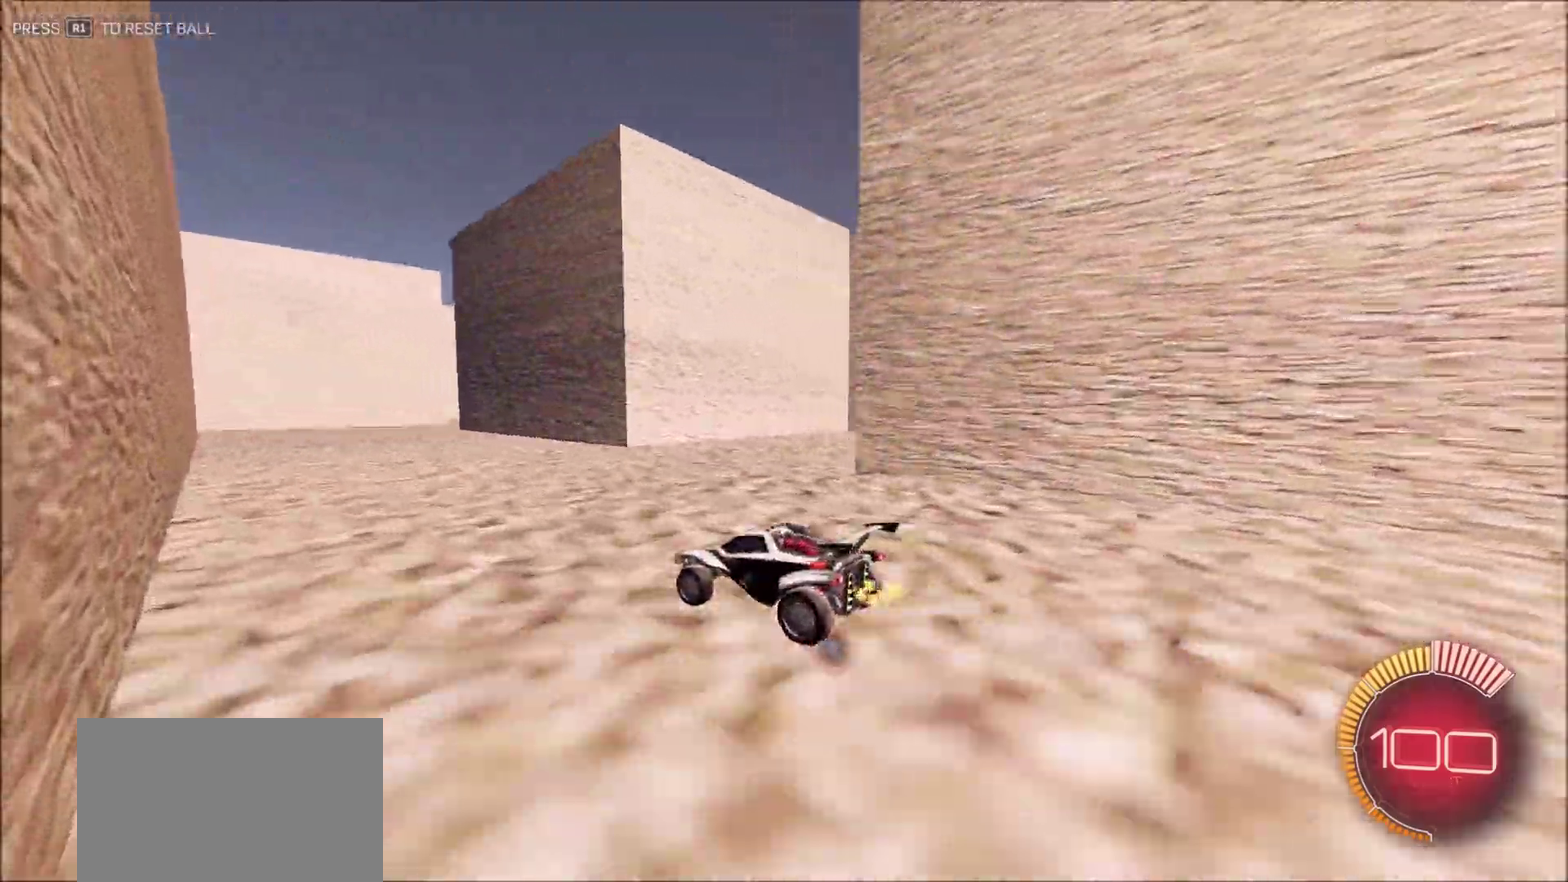
{"dt_ms": 600, "buttons": ["L2"], "left_stick": "up-right", "right_stick": "right", "button_events": [[233, "L1", "down"], [317, "L1", "up"], [517, "L2", "down"], [550, "R2", "up"]]}
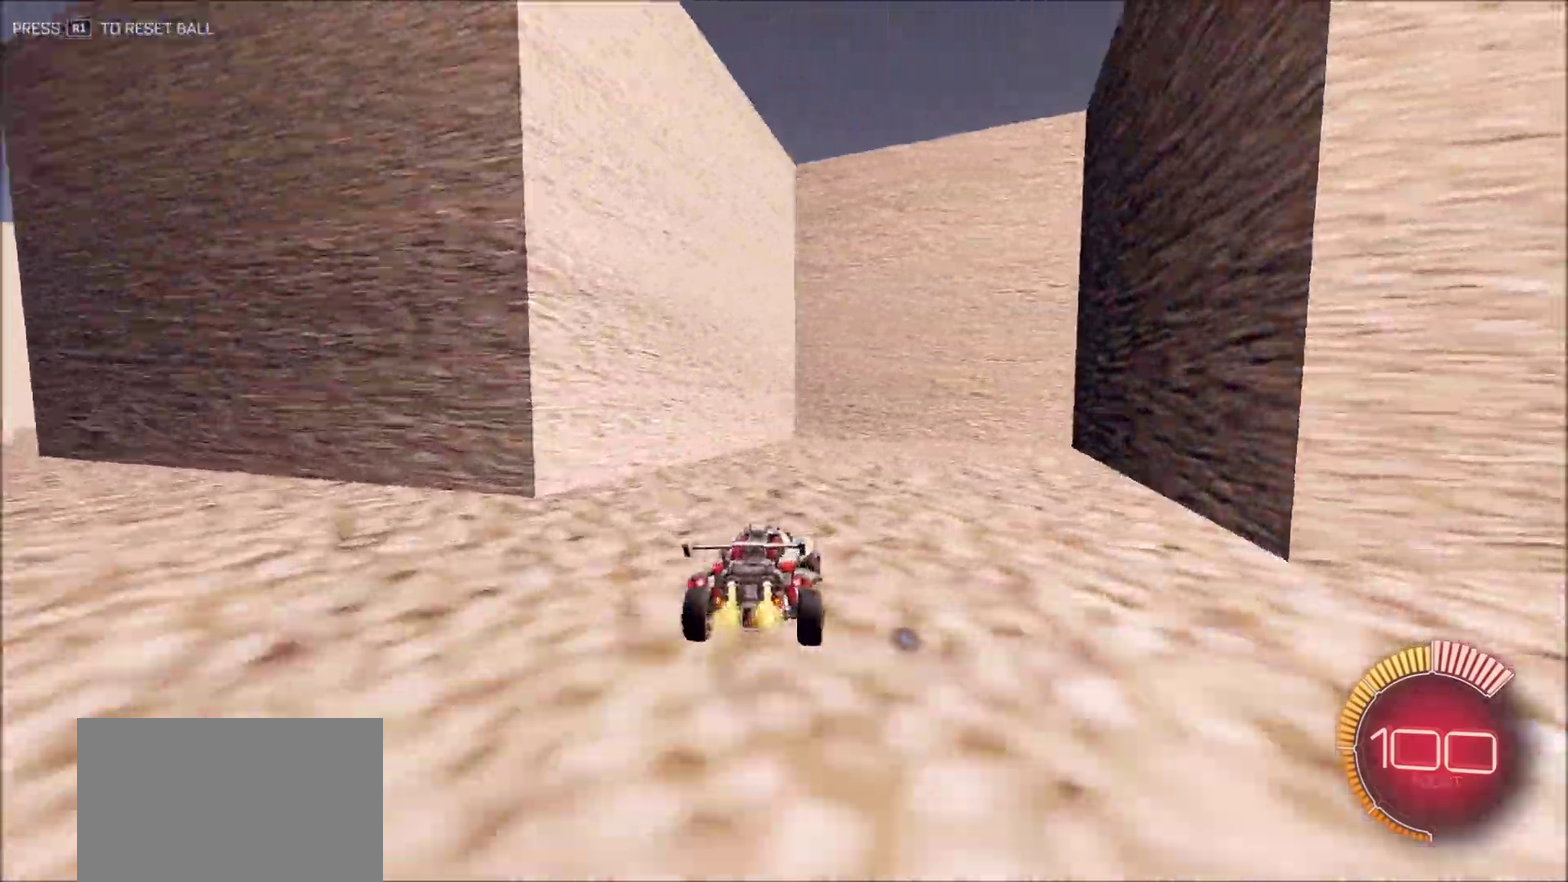
{"dt_ms": 400, "buttons": ["L2"], "left_stick": "right", "right_stick": "right", "button_events": []}
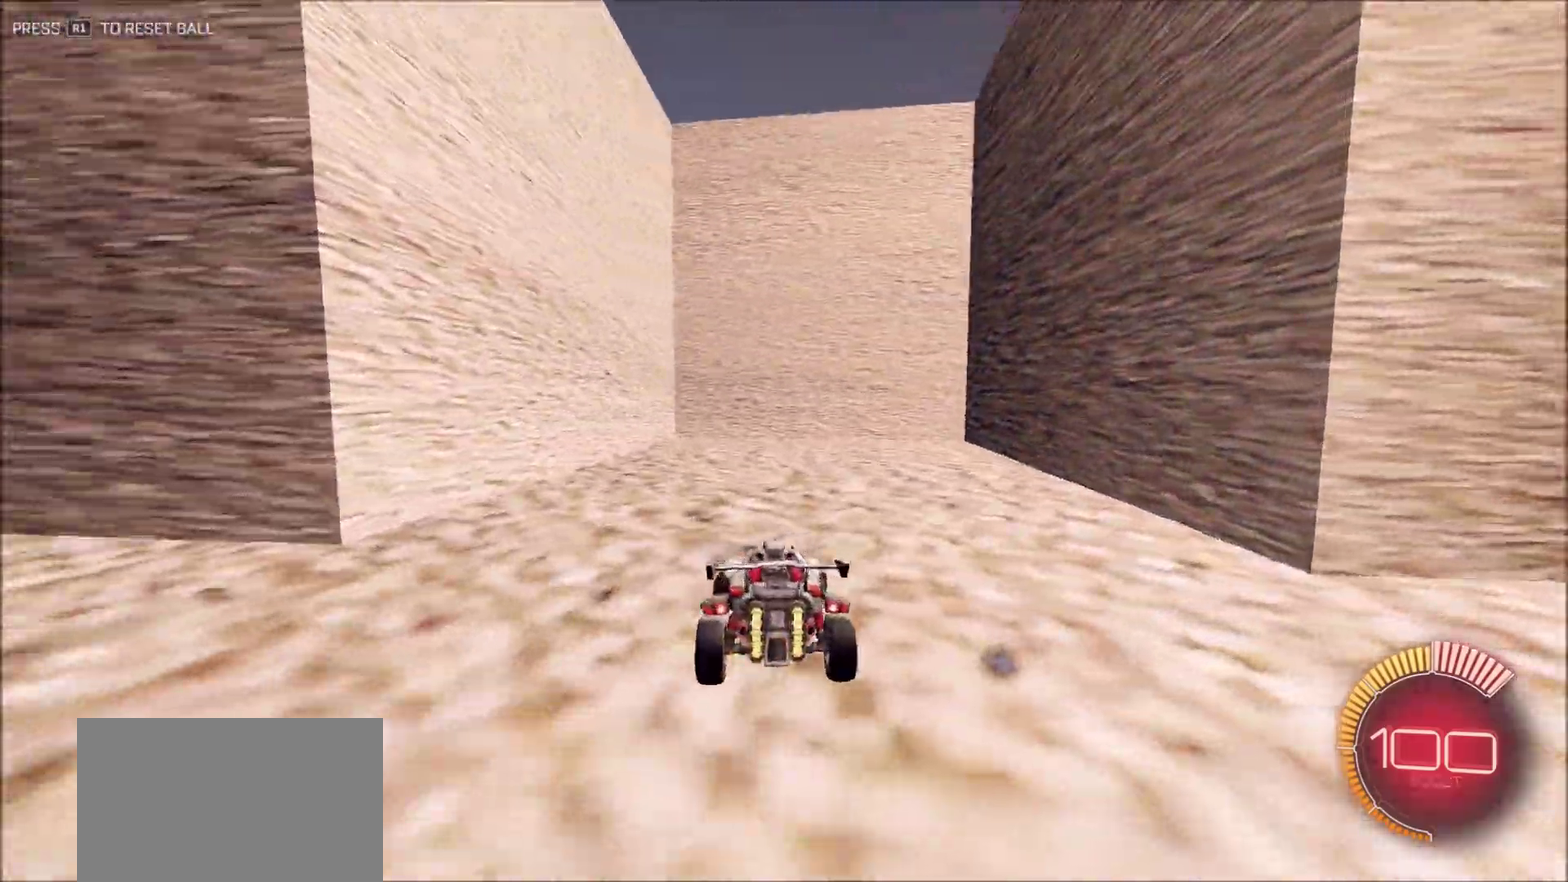
{"dt_ms": 500, "buttons": ["CIRCLE", "R2"], "left_stick": "left", "right_stick": "right", "button_events": [[233, "R2", "down"], [250, "CIRCLE", "down"], [250, "L2", "up"]]}
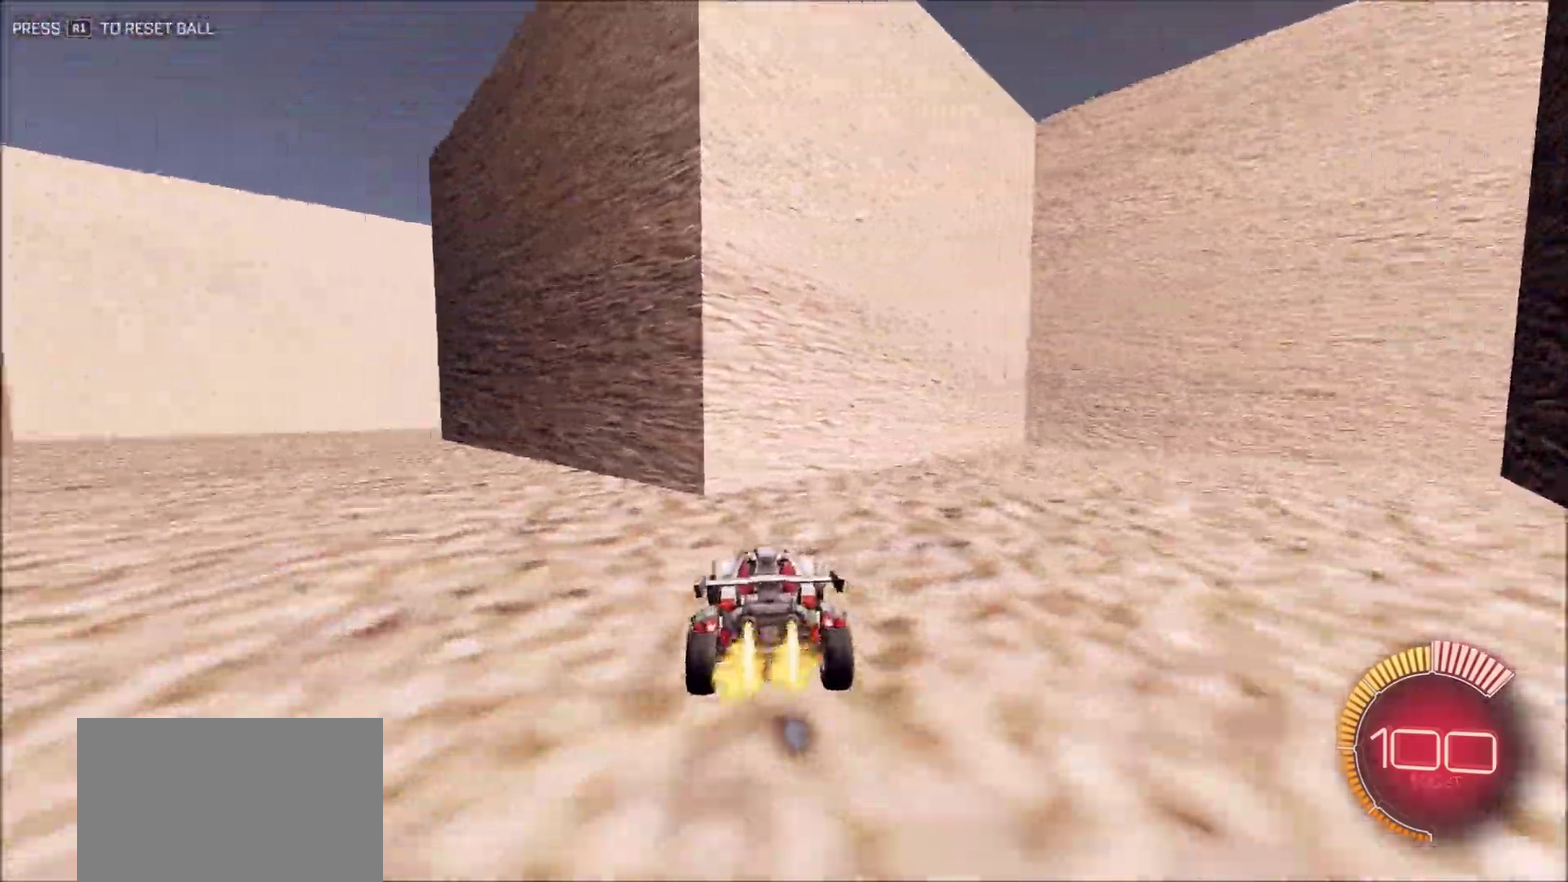
{"dt_ms": 500, "buttons": ["CIRCLE", "R2"], "left_stick": "center", "right_stick": "right", "button_events": []}
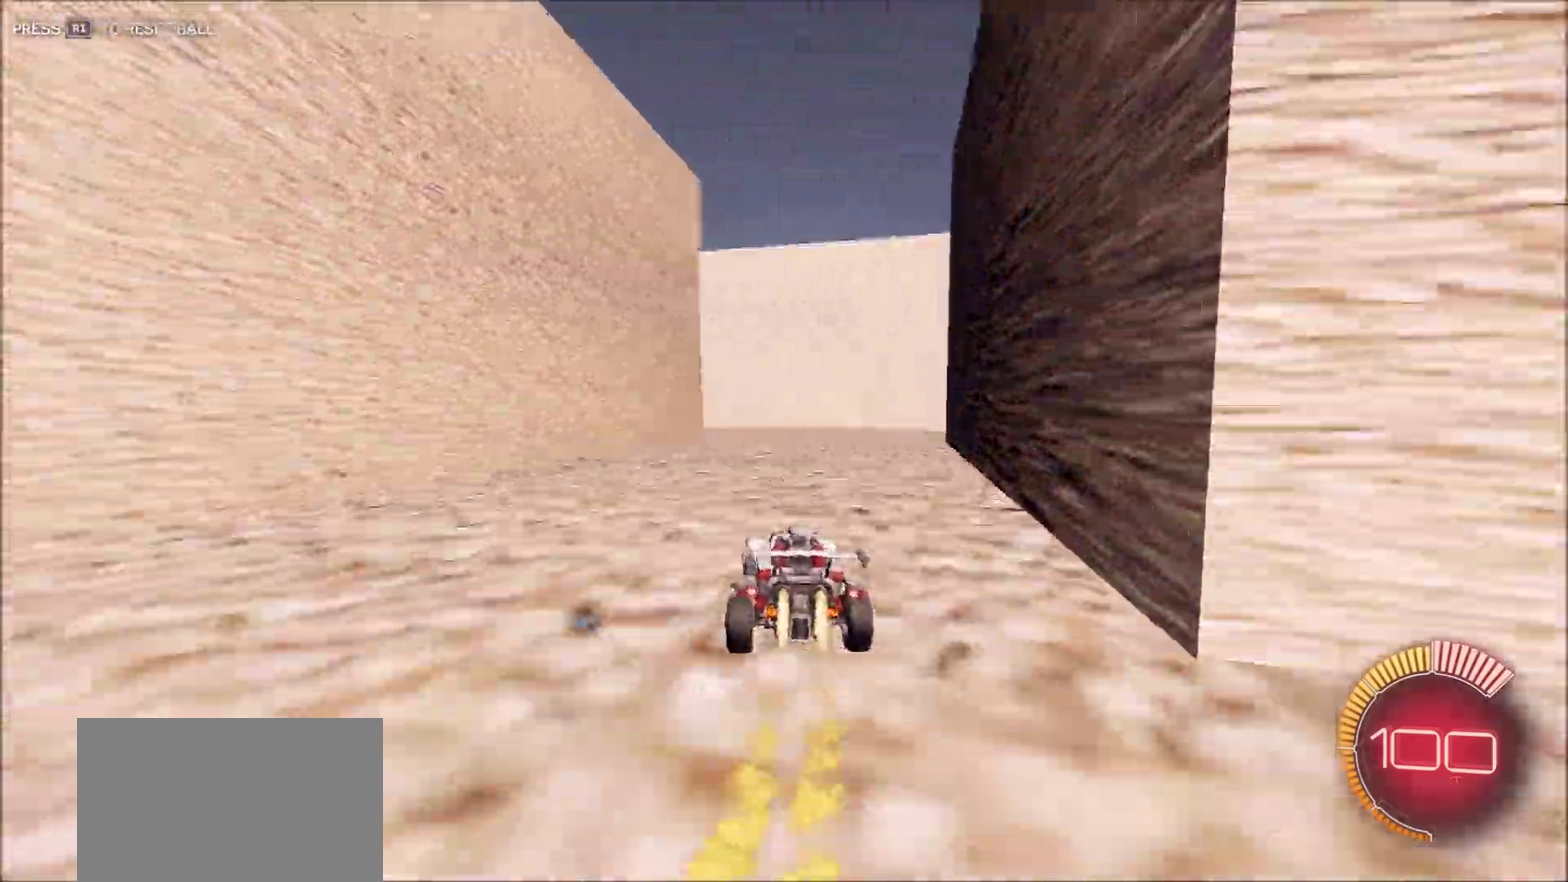
{"dt_ms": 400, "buttons": [], "left_stick": "center", "right_stick": "right", "button_events": [[200, "CIRCLE", "up"], [267, "R2", "up"]]}
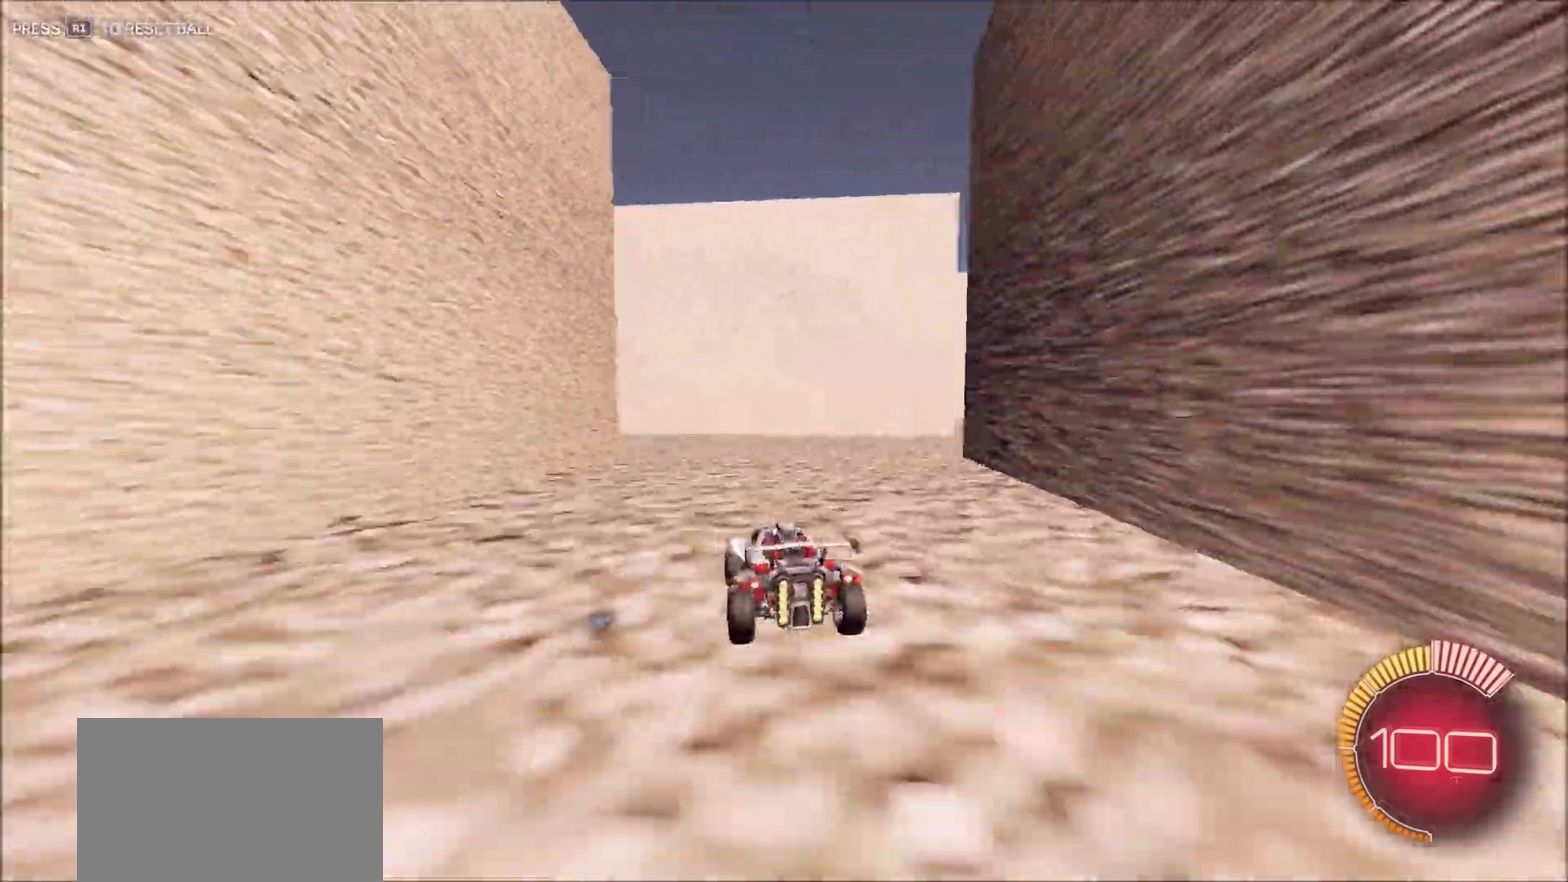
{"dt_ms": 600, "buttons": [], "left_stick": "right", "right_stick": "right", "button_events": []}
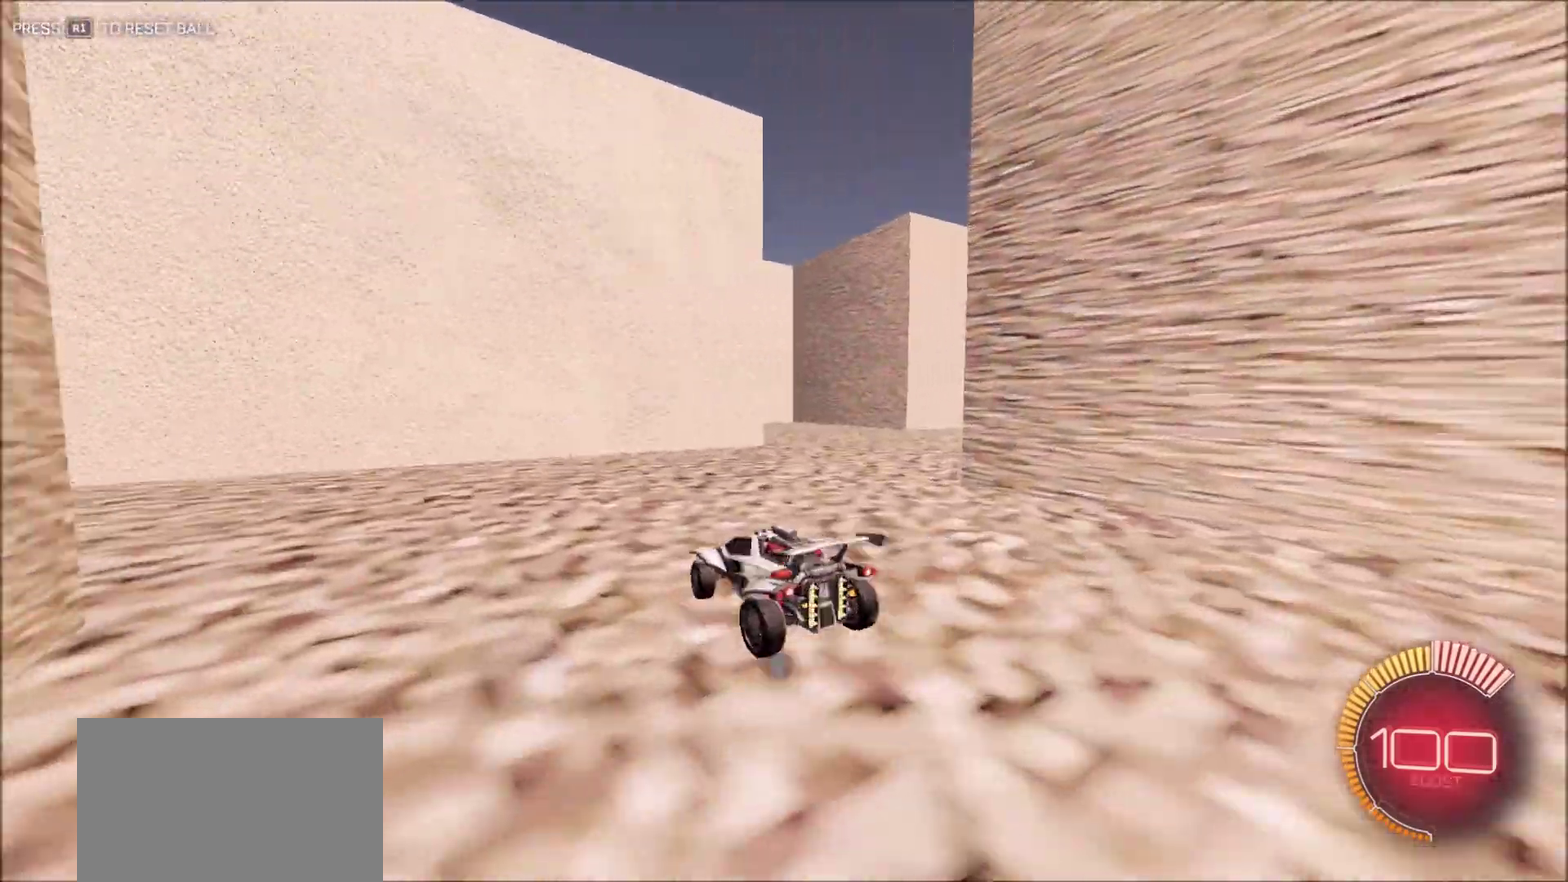
{"dt_ms": 300, "buttons": [], "left_stick": "left", "right_stick": "left", "button_events": []}
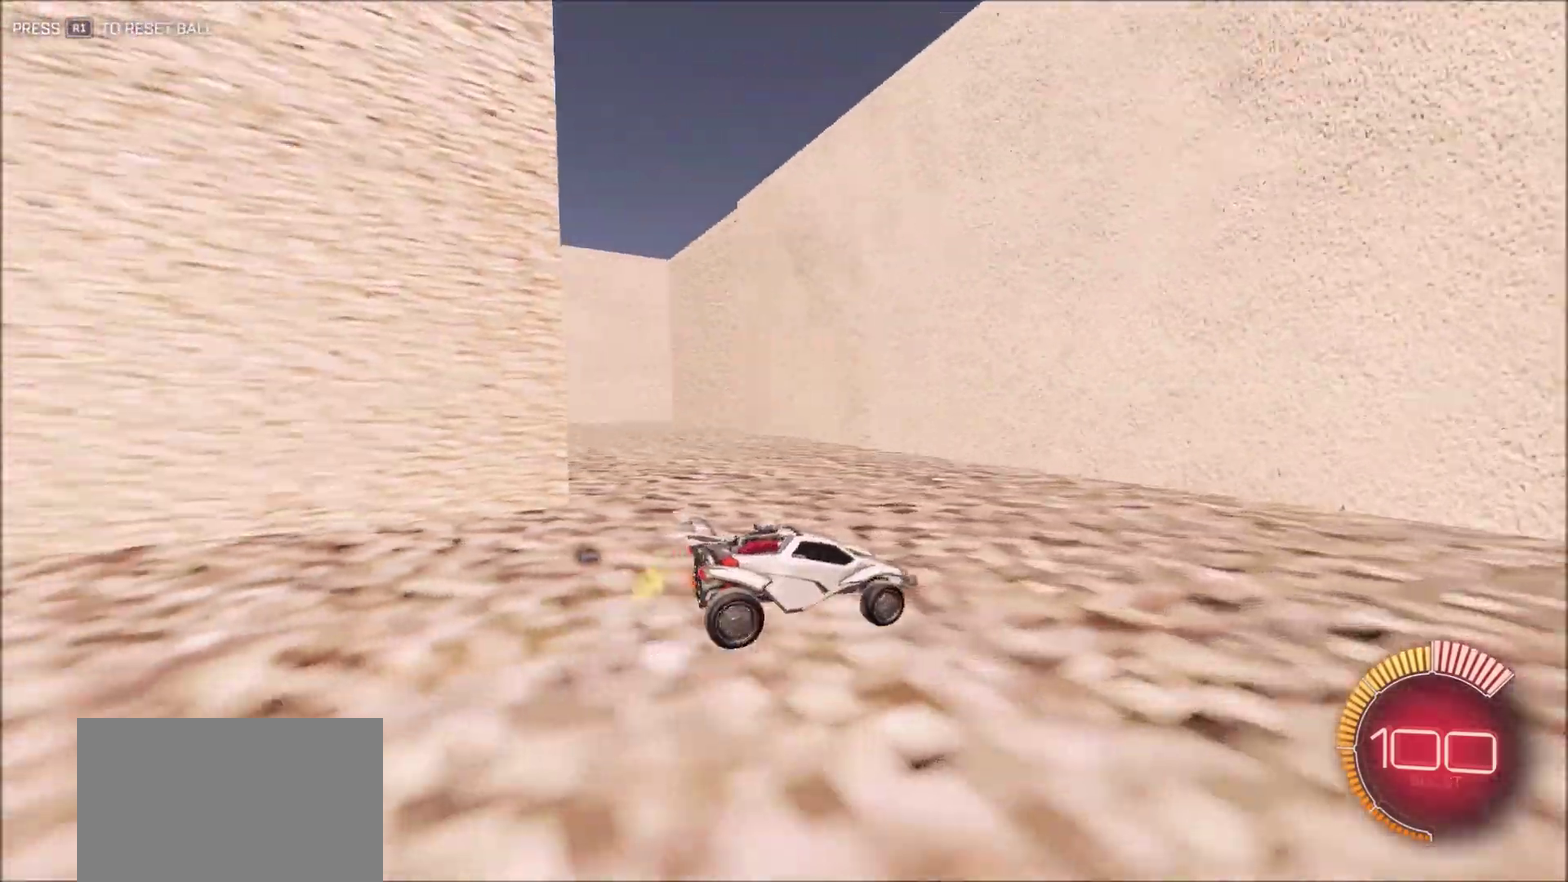
{"dt_ms": 700, "buttons": [], "left_stick": "center", "right_stick": "right", "button_events": [[83, "L2", "down"], [367, "L2", "up"]]}
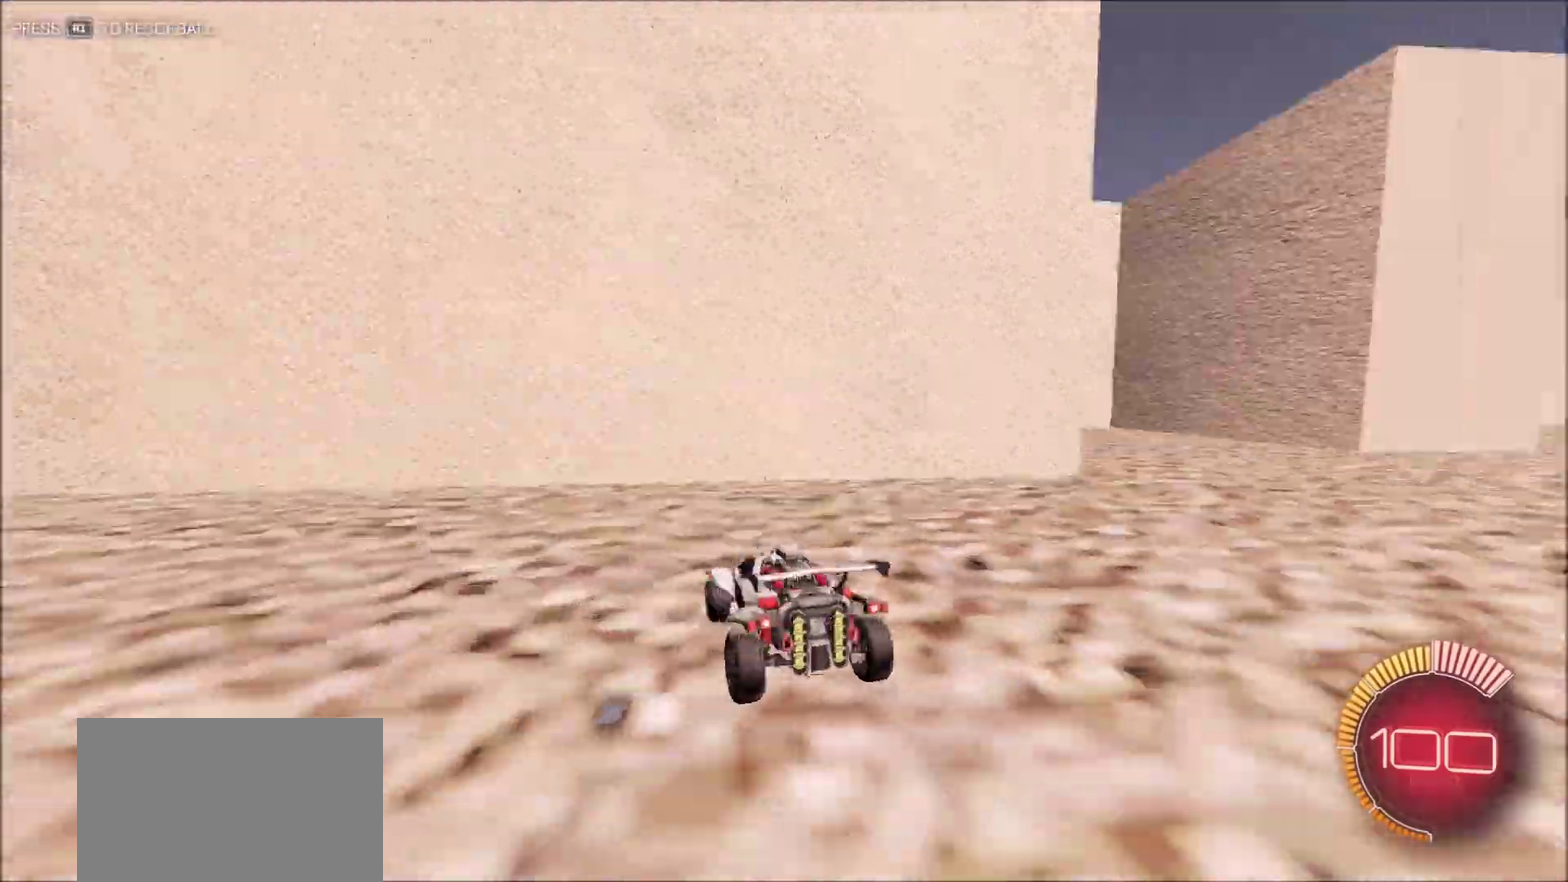
{"dt_ms": 300, "buttons": [], "left_stick": "center", "right_stick": "right", "button_events": []}
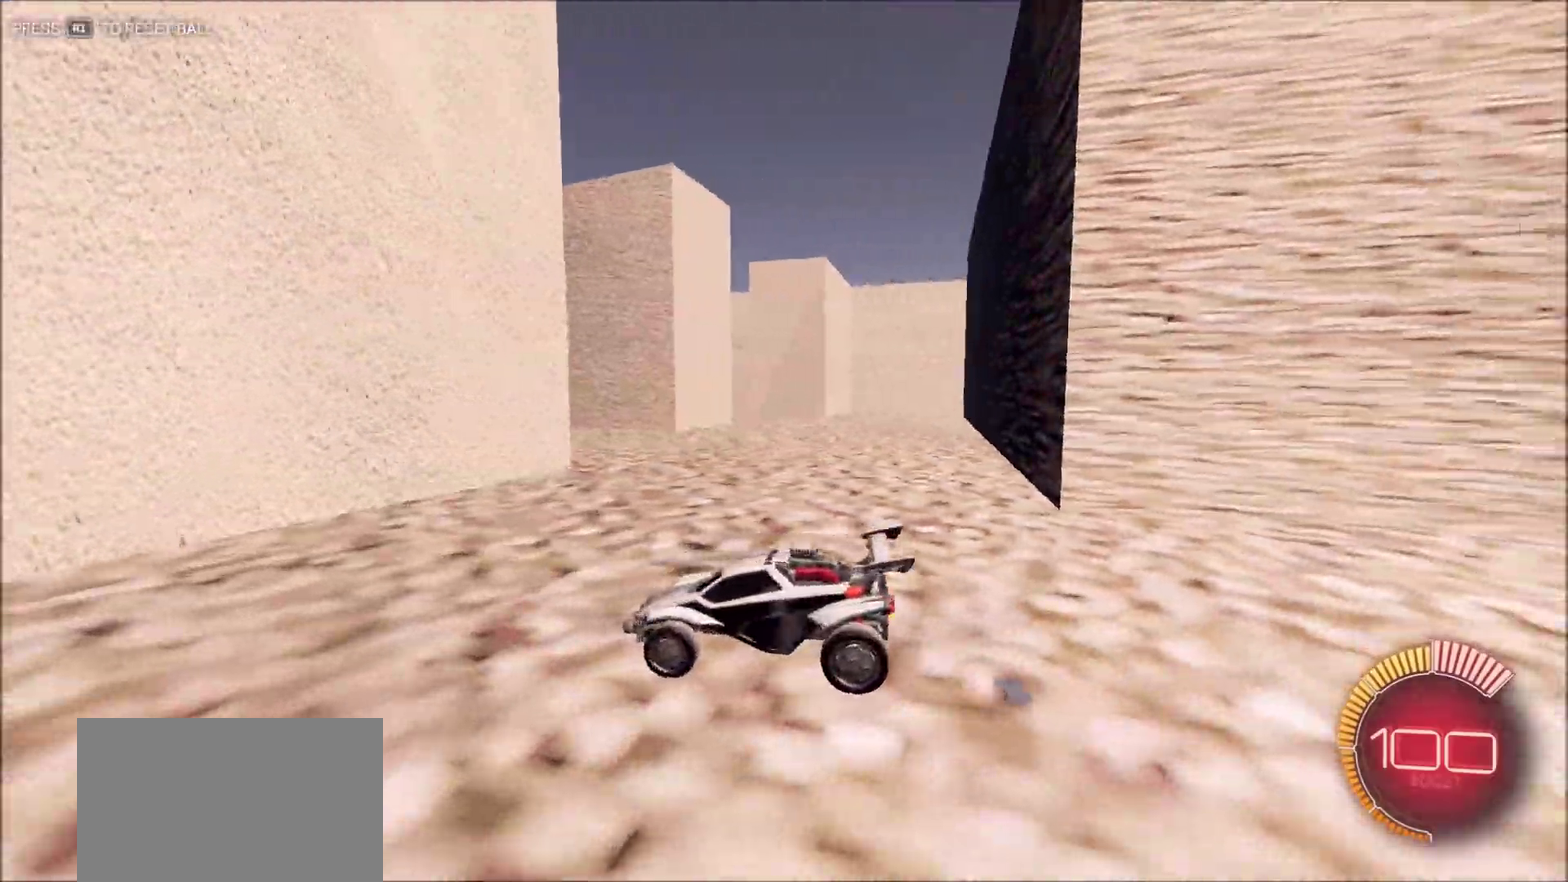
{"dt_ms": 700, "buttons": ["CIRCLE", "R2"], "left_stick": "left", "right_stick": "center", "button_events": [[250, "R2", "down"], [350, "CIRCLE", "down"]]}
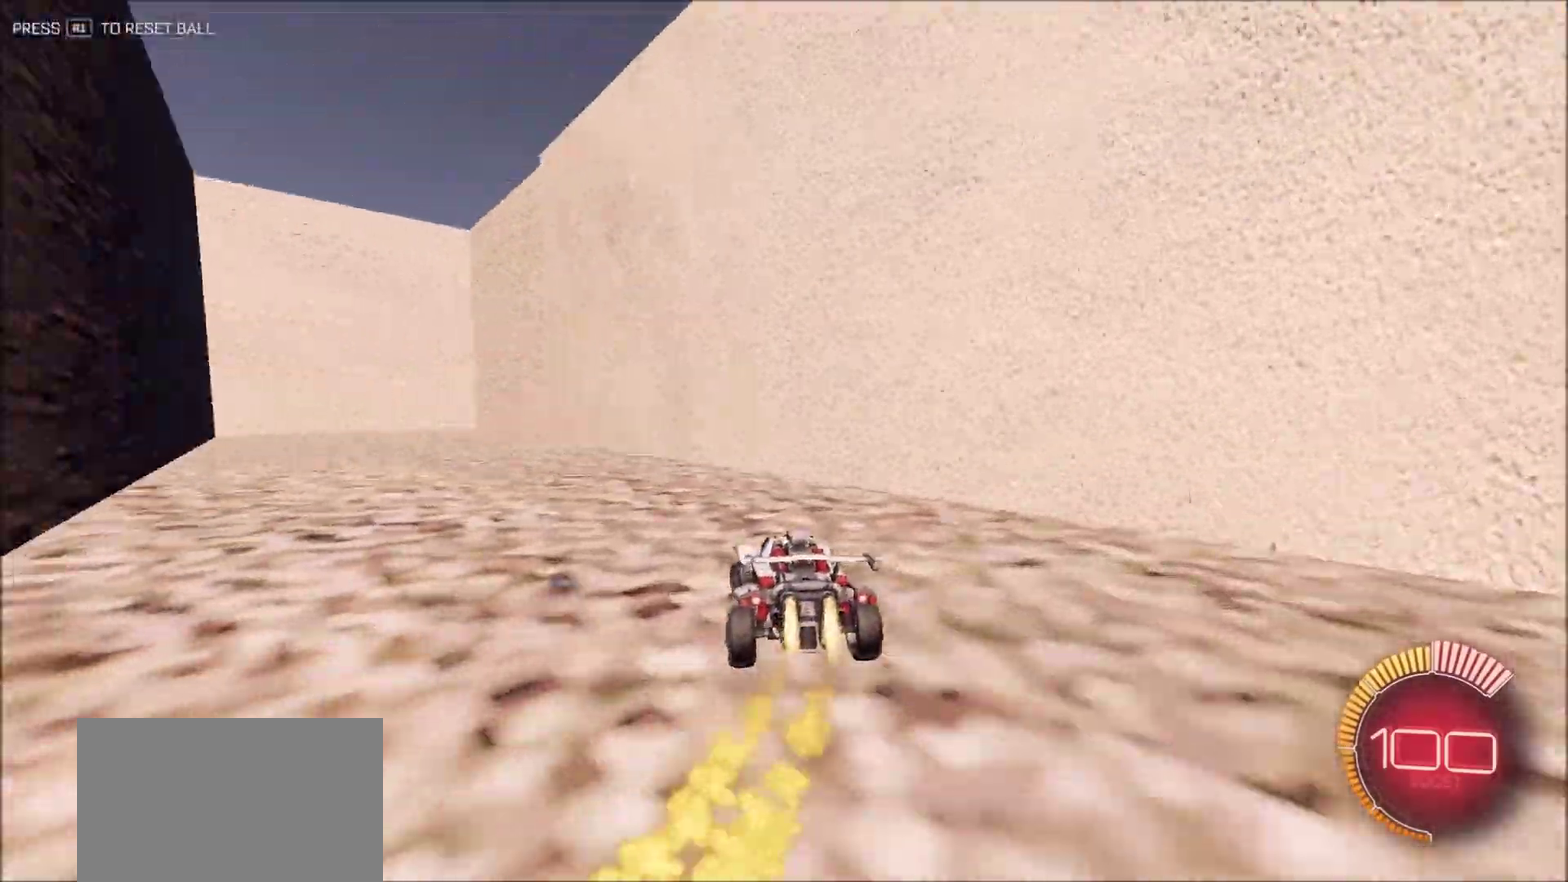
{"dt_ms": 300, "buttons": ["CIRCLE", "R2"], "left_stick": "center", "right_stick": "center", "button_events": []}
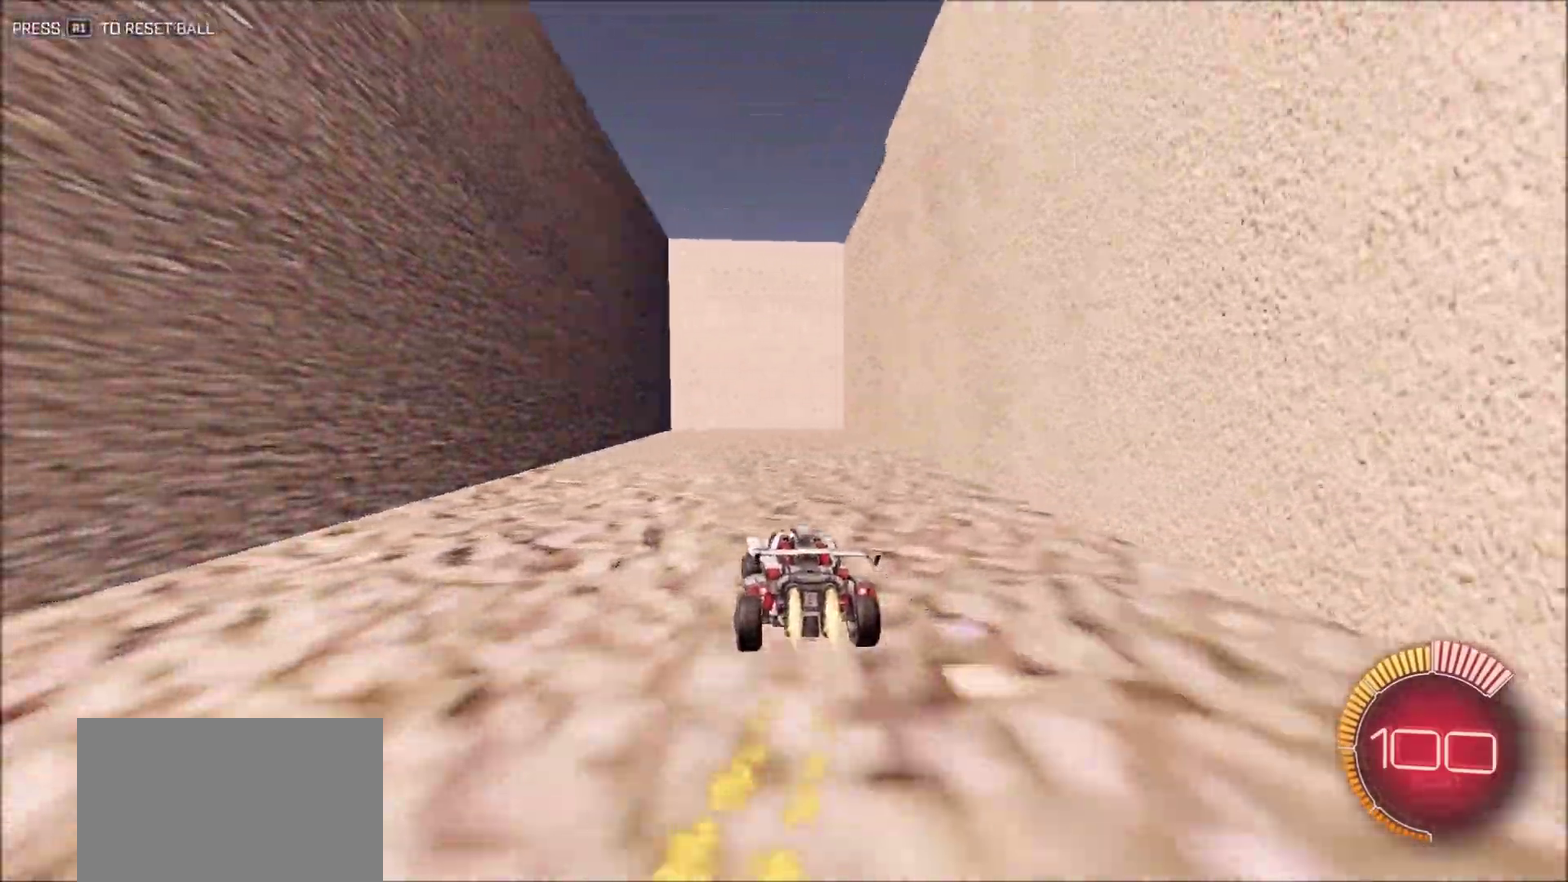
{"dt_ms": 900, "buttons": ["L1"], "left_stick": "right", "right_stick": "right", "button_events": [[333, "CIRCLE", "up"], [417, "R2", "up"], [667, "L1", "down"]]}